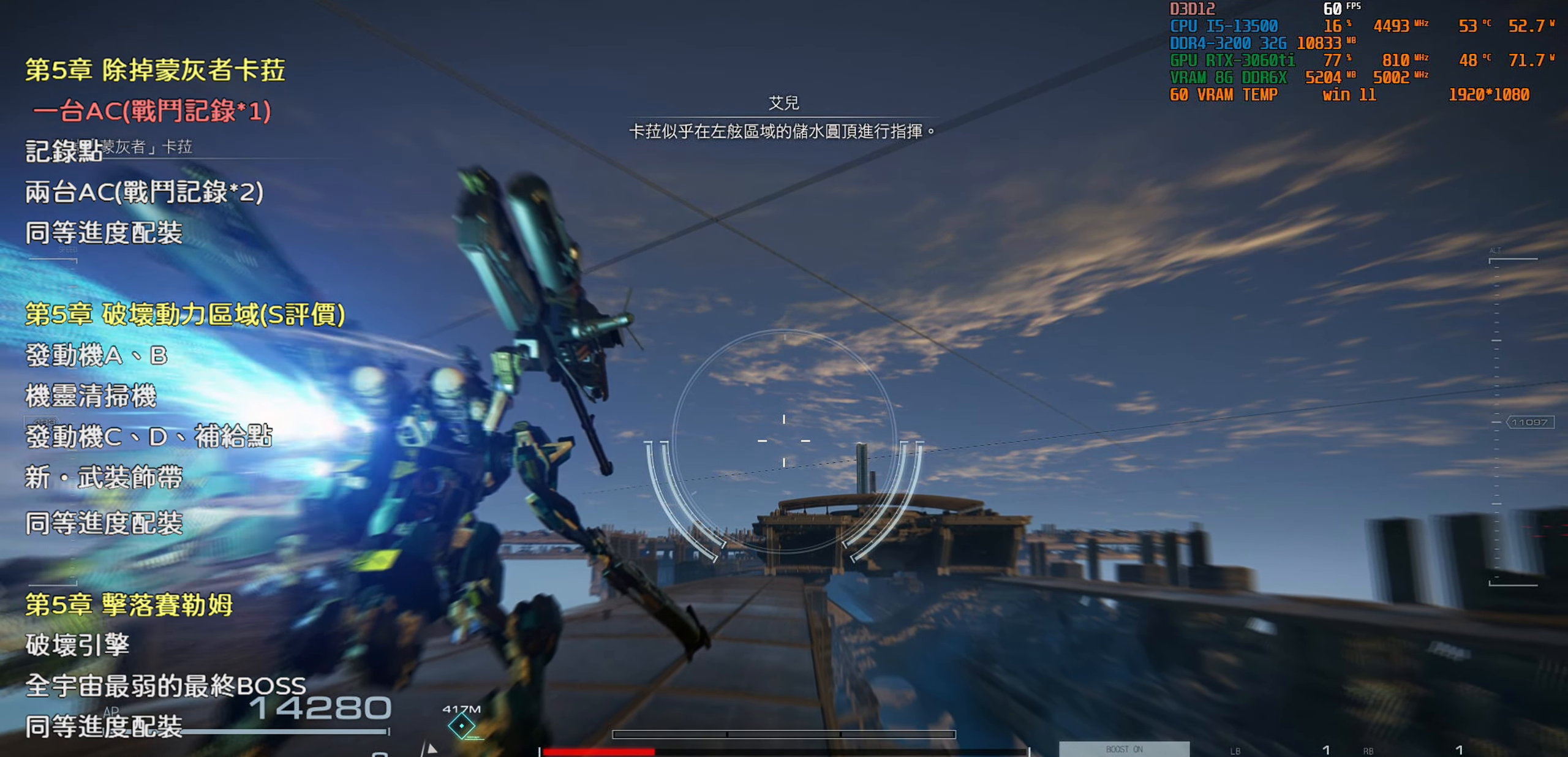
Gameplay with a controller (PlayStation layout); each line is a JSON object with the inputs held at the frame after it. "events" lists button and stick changes between this image and that frame as [ms after this image, input, new state], when the widget could be followed in between.
{"buttons": [], "left_stick": "center", "right_stick": "center", "events": []}
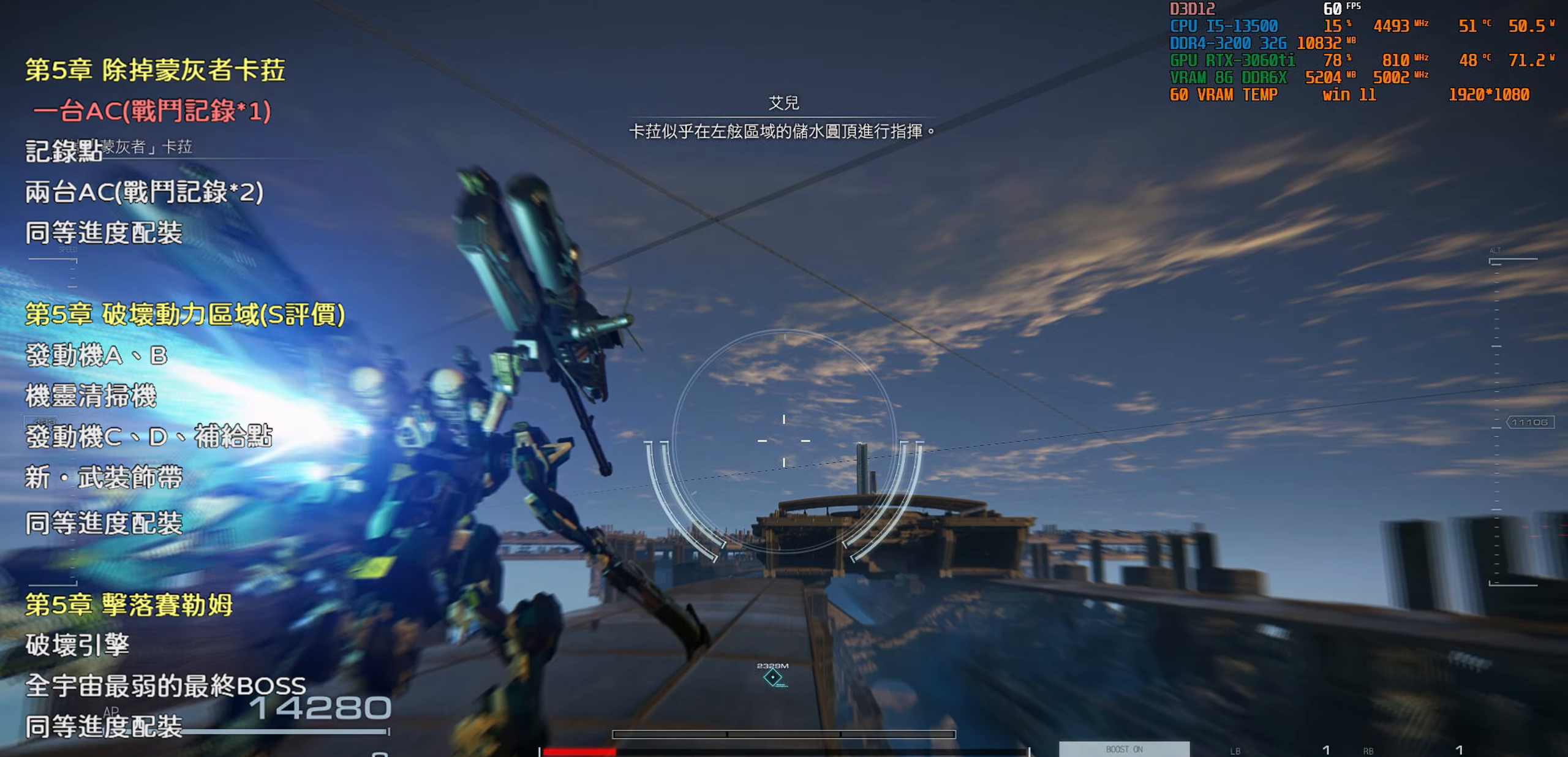
{"buttons": [], "left_stick": "up", "right_stick": "center", "events": [[200, "left_stick", "up"], [300, "CROSS", "down"], [417, "CROSS", "up"]]}
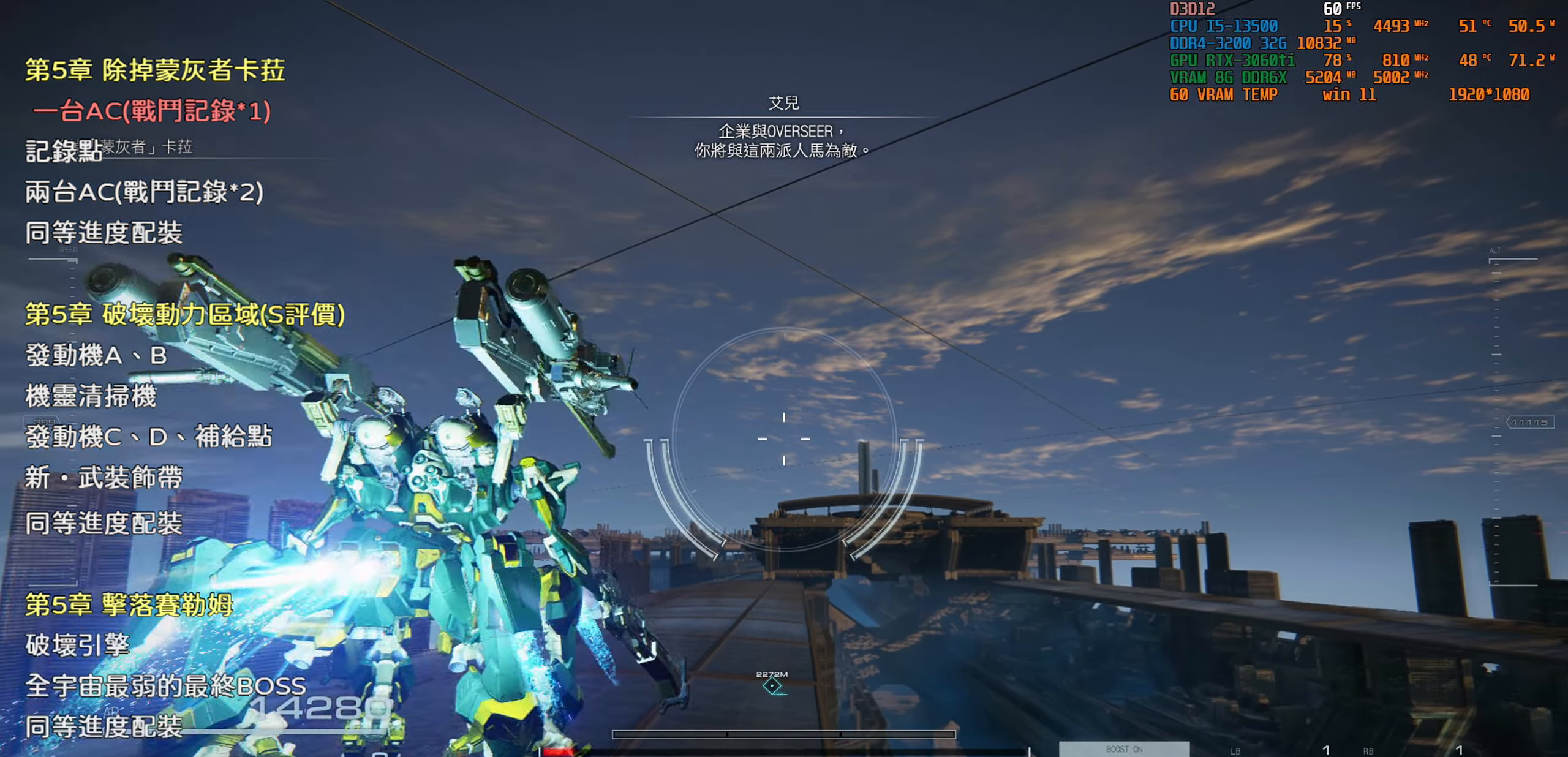
{"buttons": [], "left_stick": "up", "right_stick": "center", "events": []}
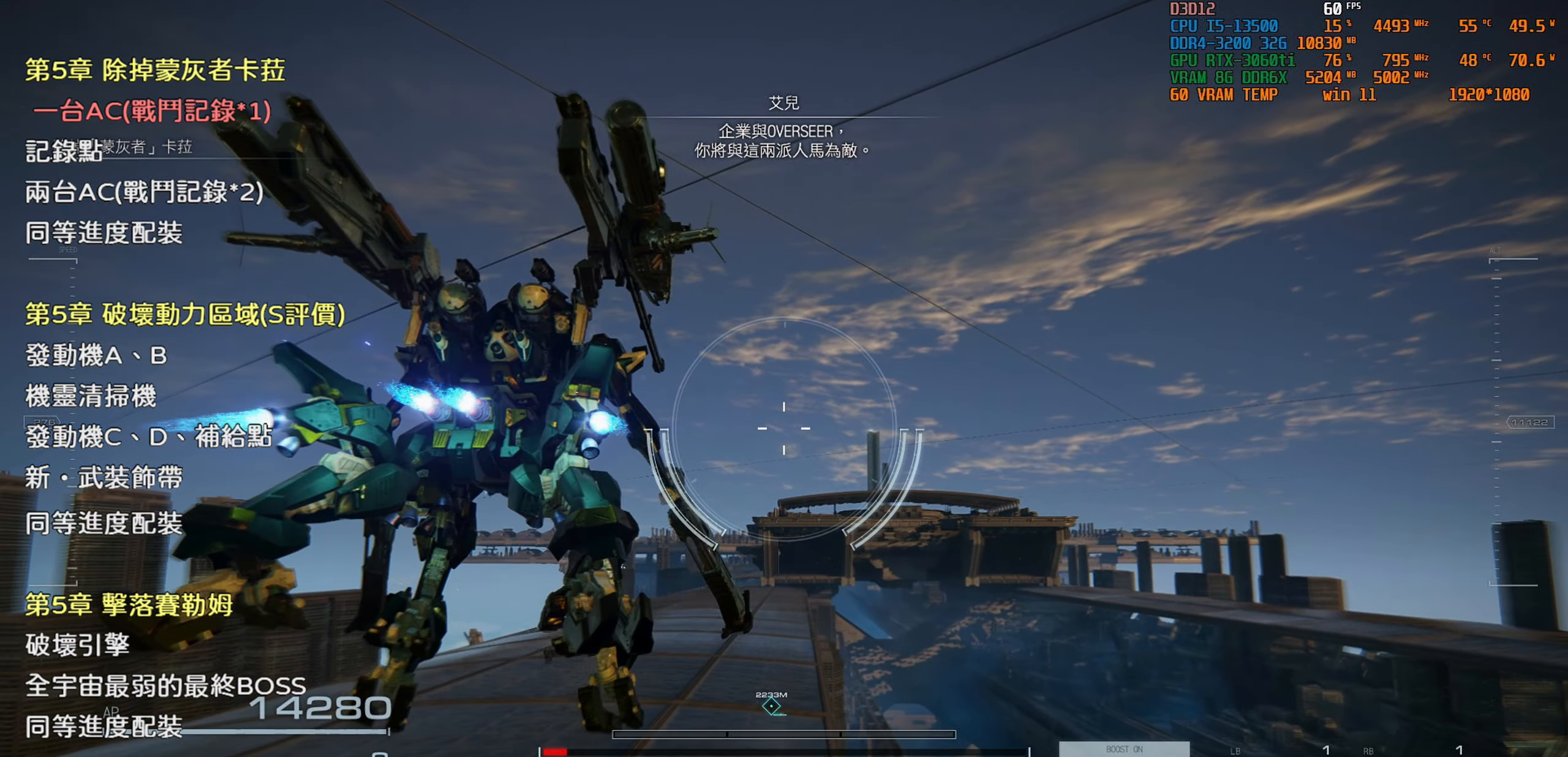
{"buttons": [], "left_stick": "up", "right_stick": "center", "events": []}
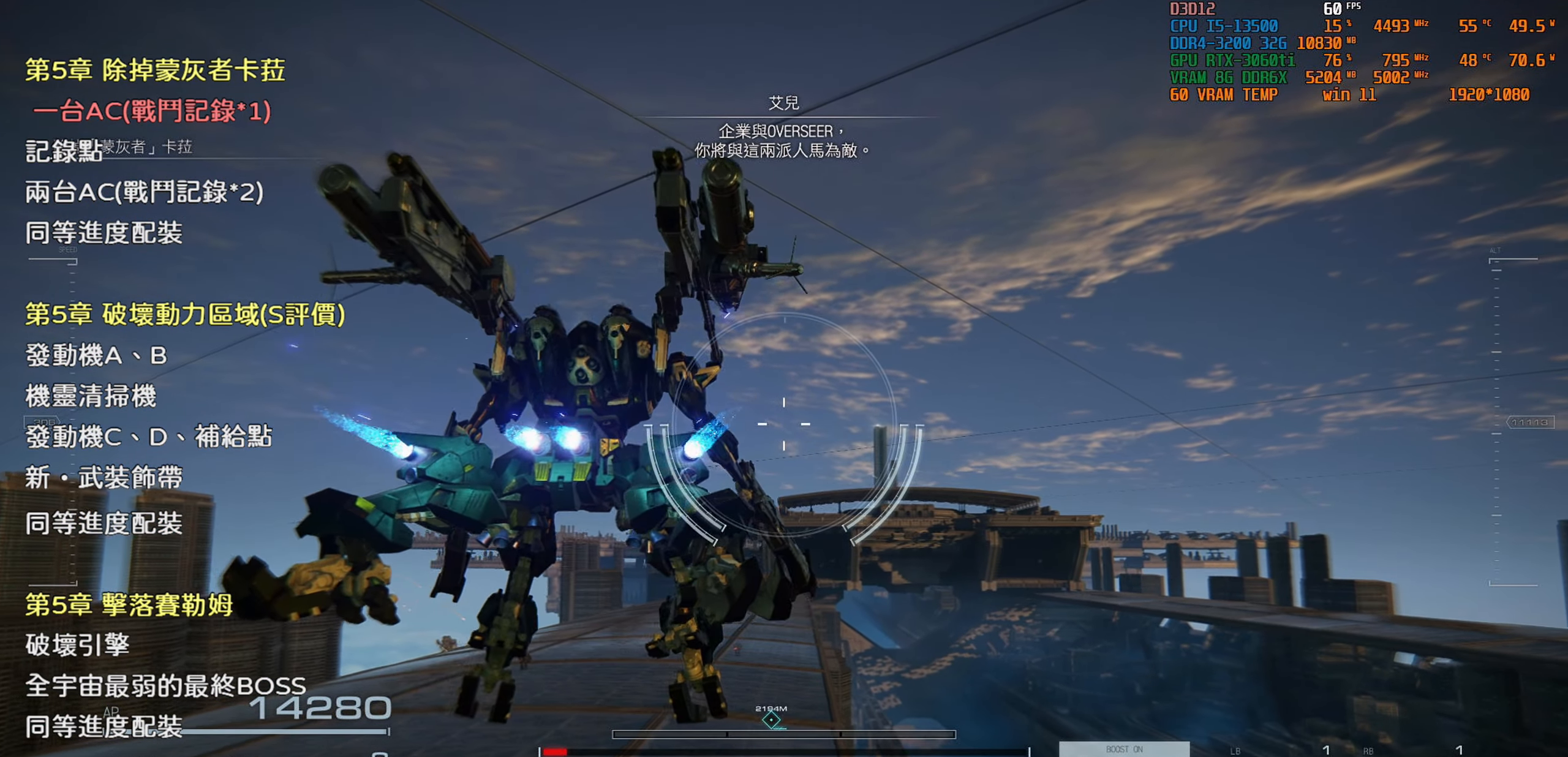
{"buttons": [], "left_stick": "up", "right_stick": "center", "events": []}
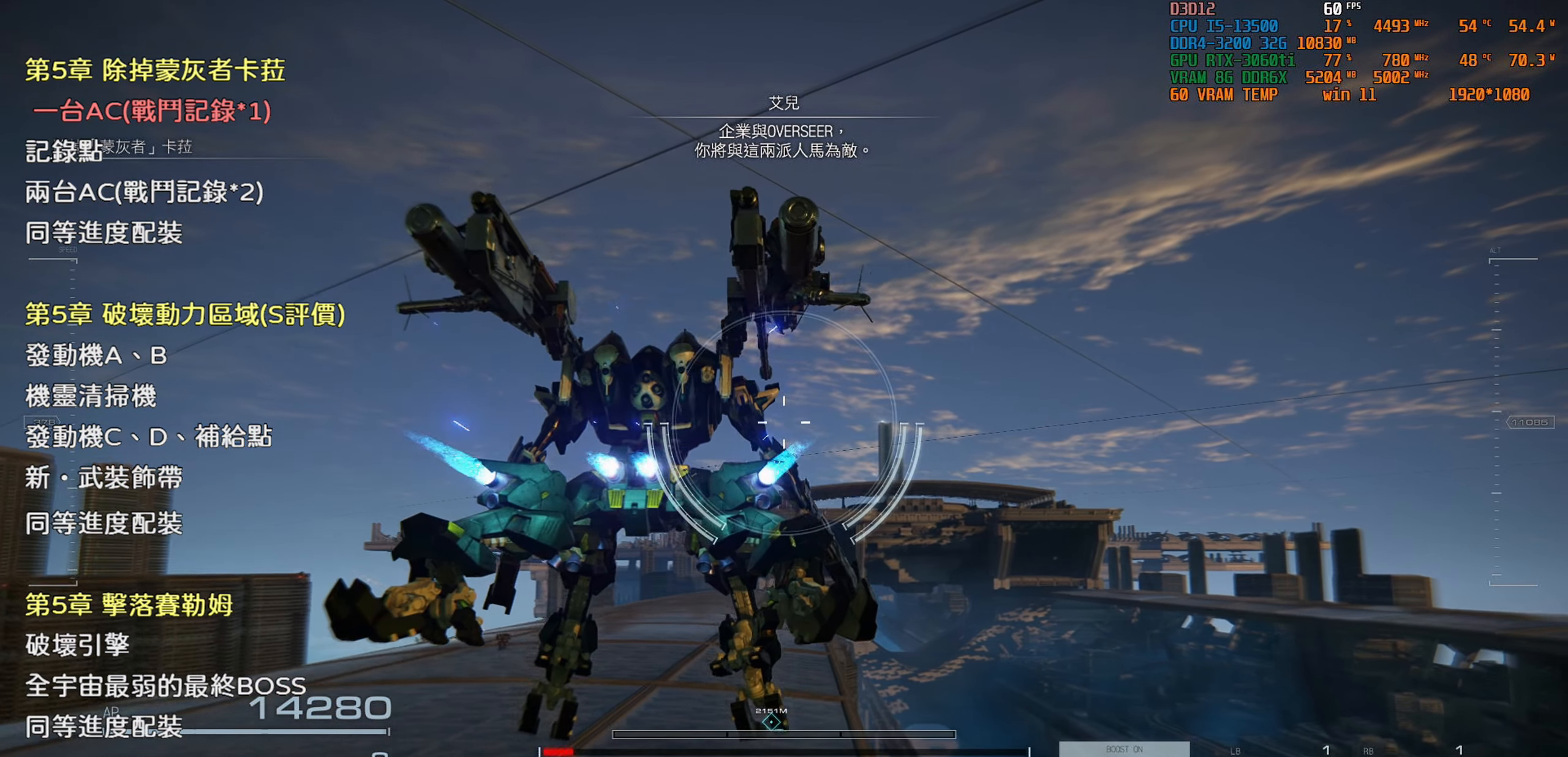
{"buttons": [], "left_stick": "up", "right_stick": "center", "events": []}
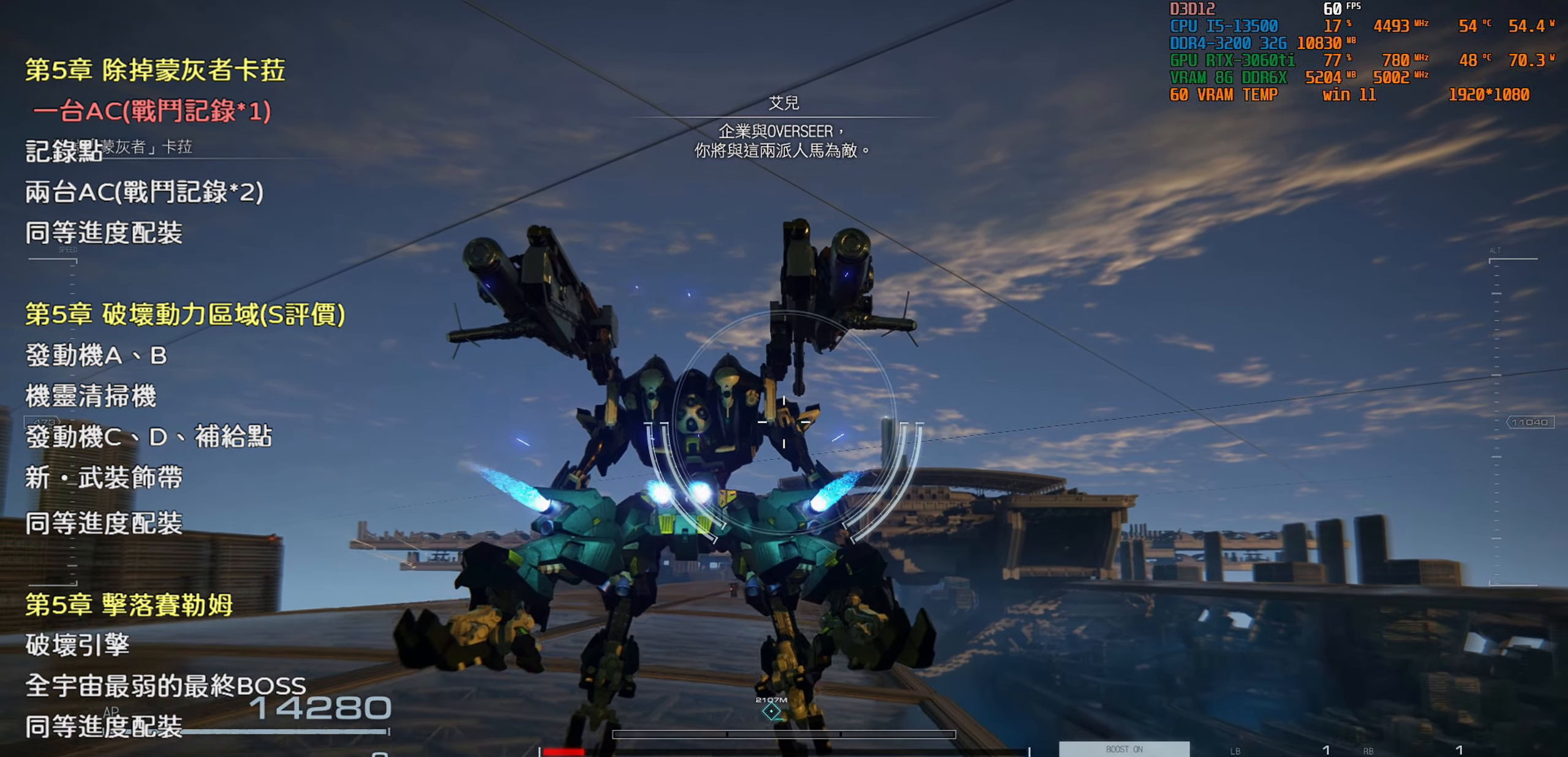
{"buttons": [], "left_stick": "up", "right_stick": "center", "events": []}
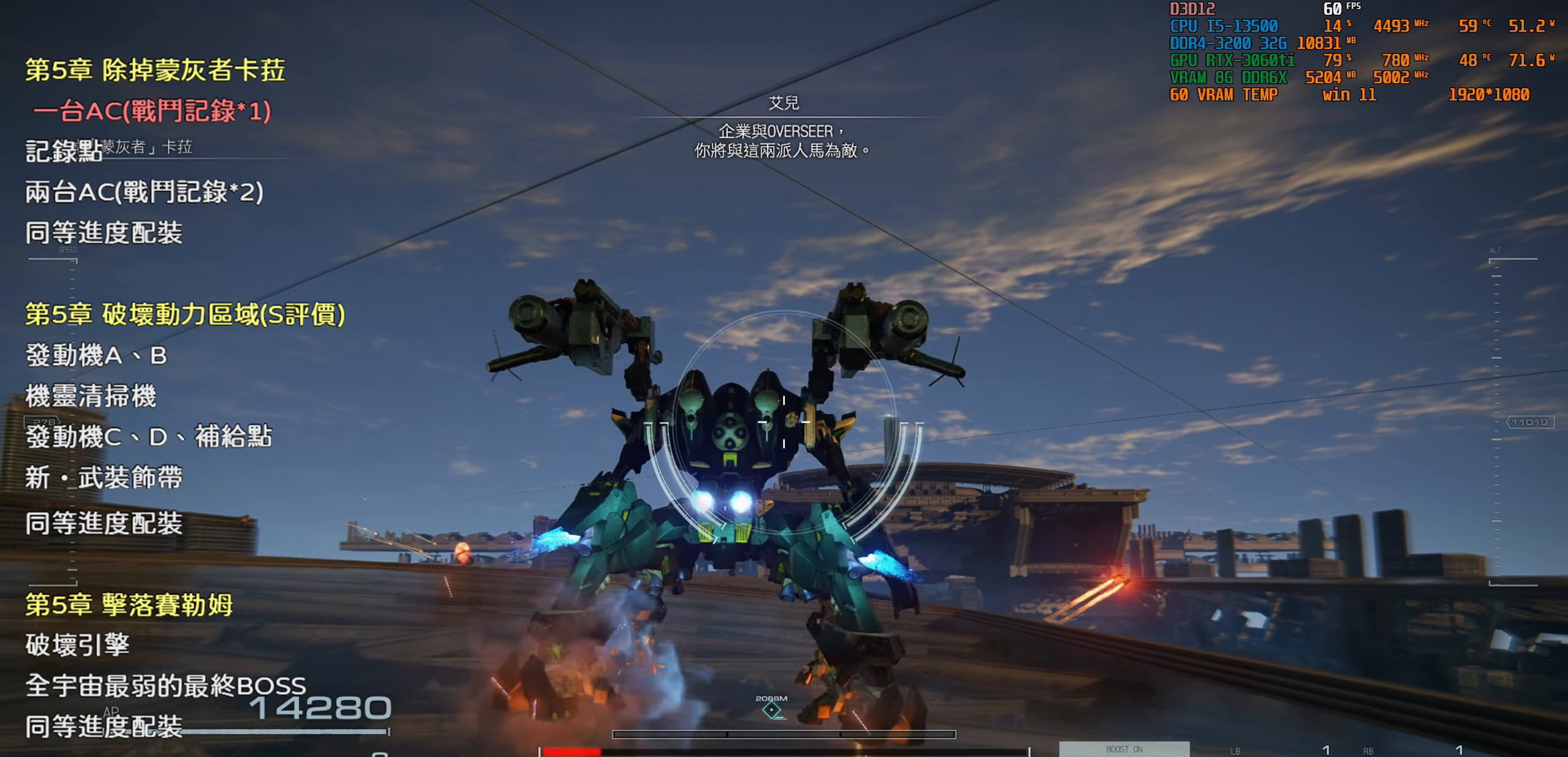
{"buttons": [], "left_stick": "up", "right_stick": "center", "events": []}
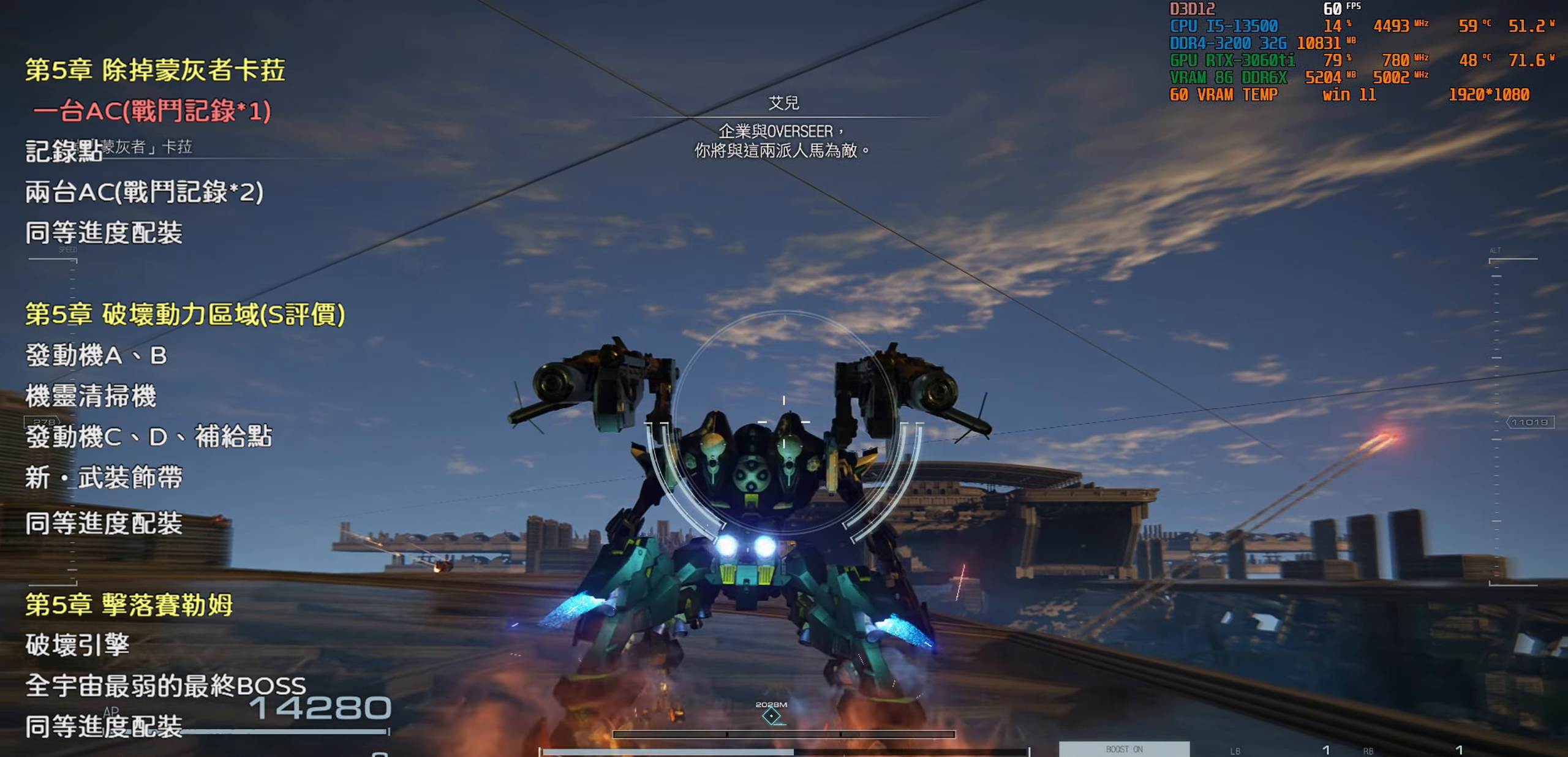
{"buttons": [], "left_stick": "up", "right_stick": "center", "events": []}
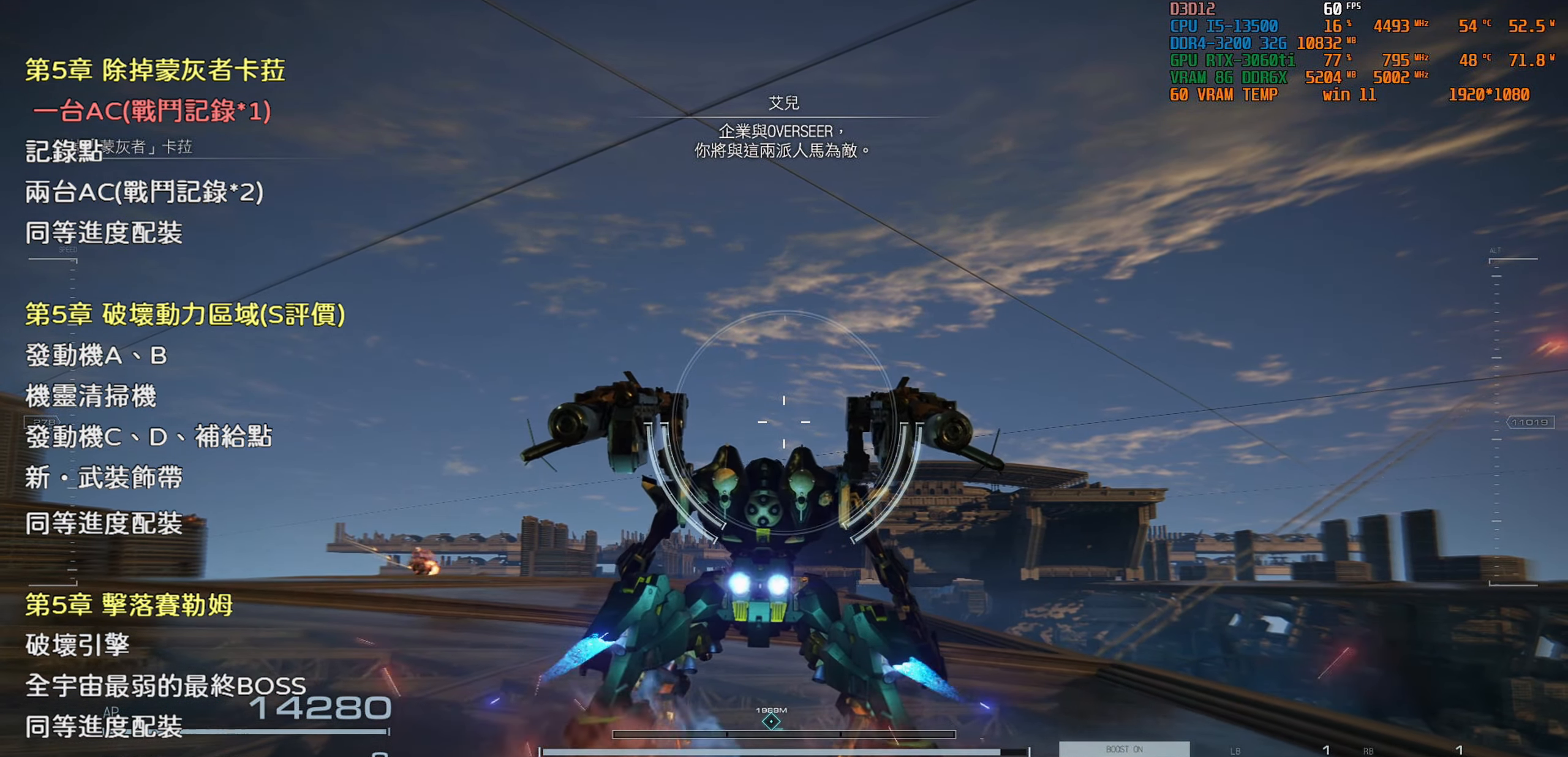
{"buttons": [], "left_stick": "center", "right_stick": "center", "events": [[100, "TRIANGLE", "down"], [250, "TRIANGLE", "up"], [333, "left_stick", "center"]]}
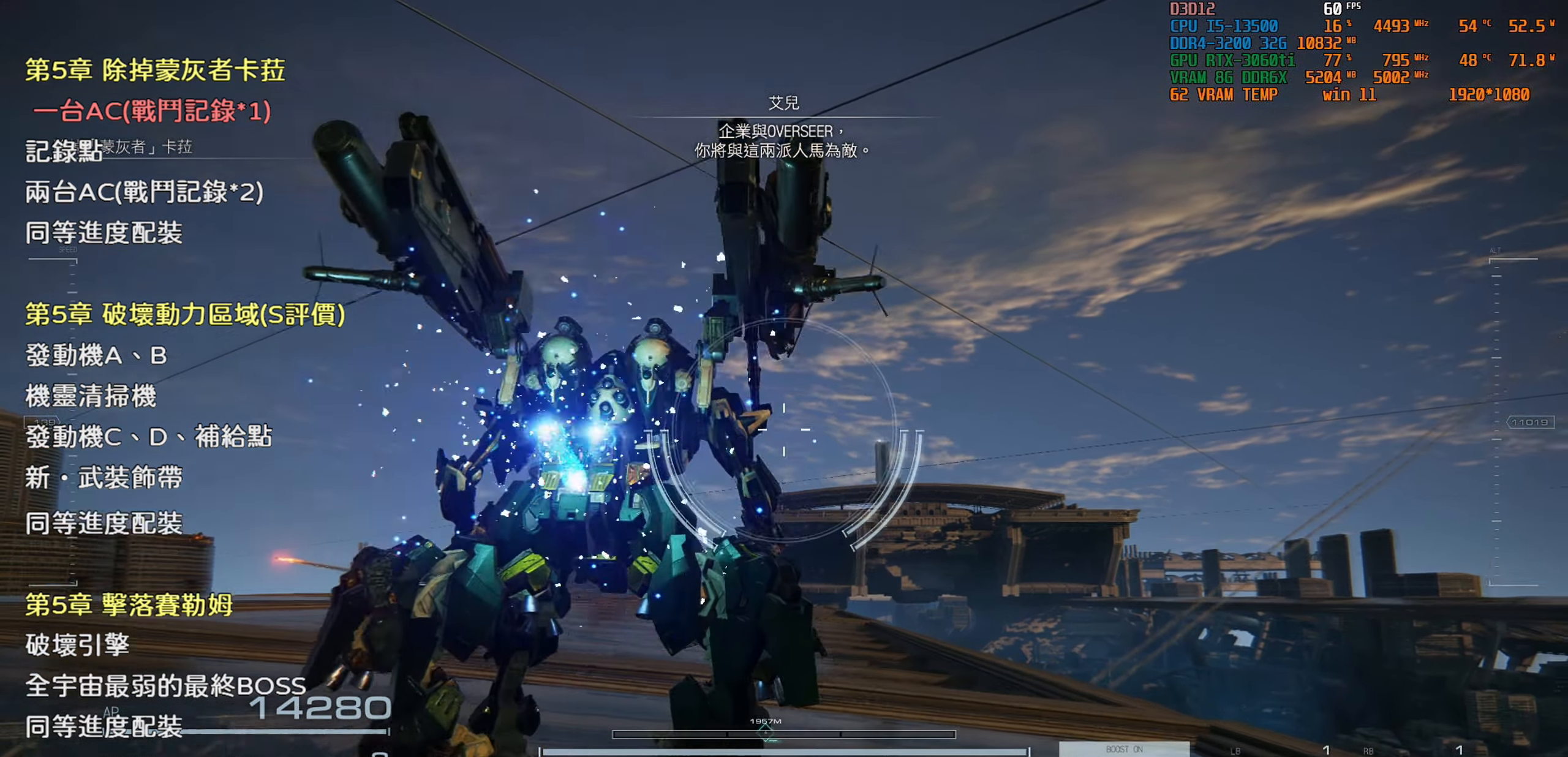
{"buttons": [], "left_stick": "center", "right_stick": "up", "events": [[334, "right_stick", "up"]]}
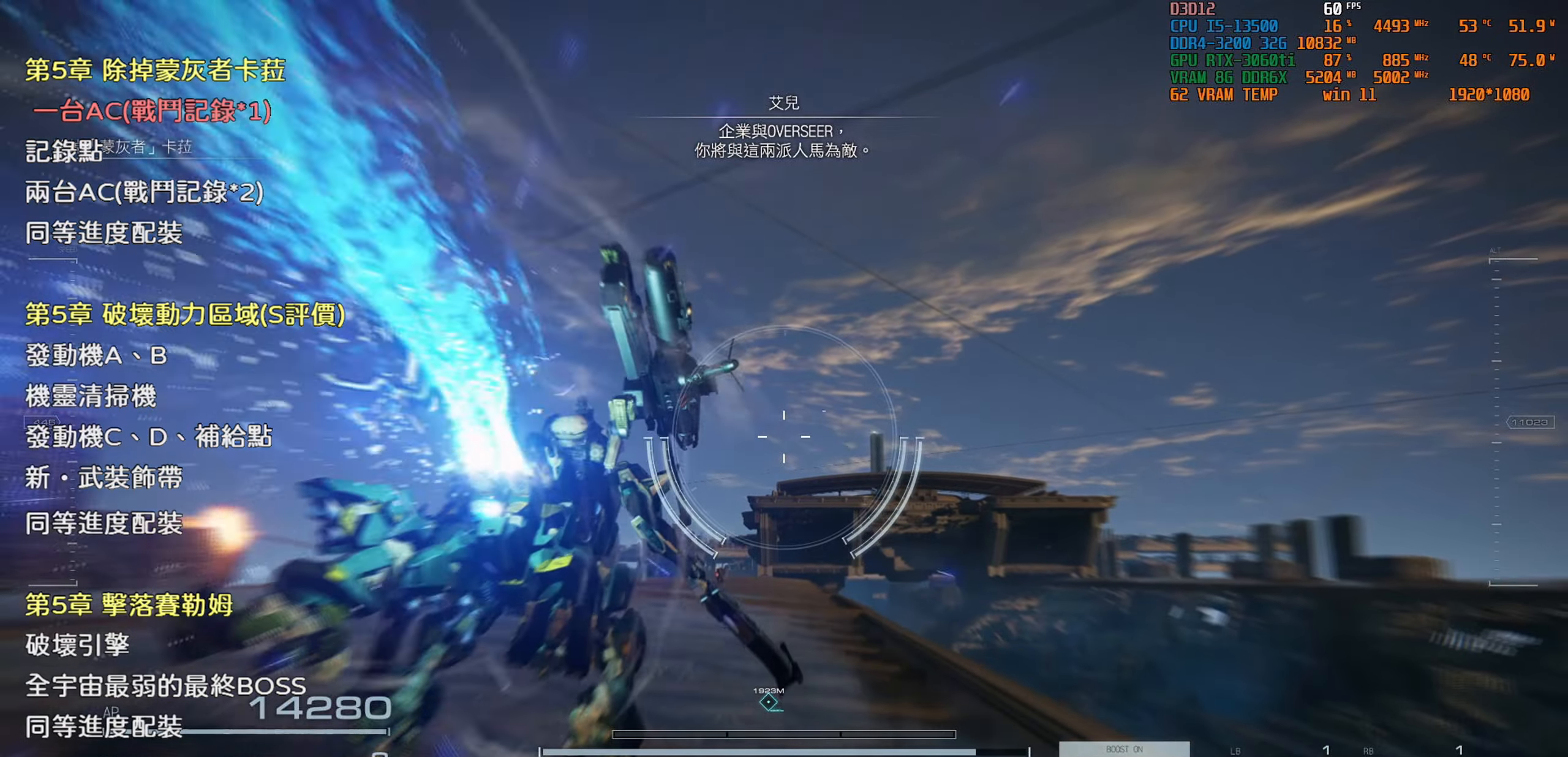
{"buttons": [], "left_stick": "center", "right_stick": "center", "events": [[134, "right_stick", "center"]]}
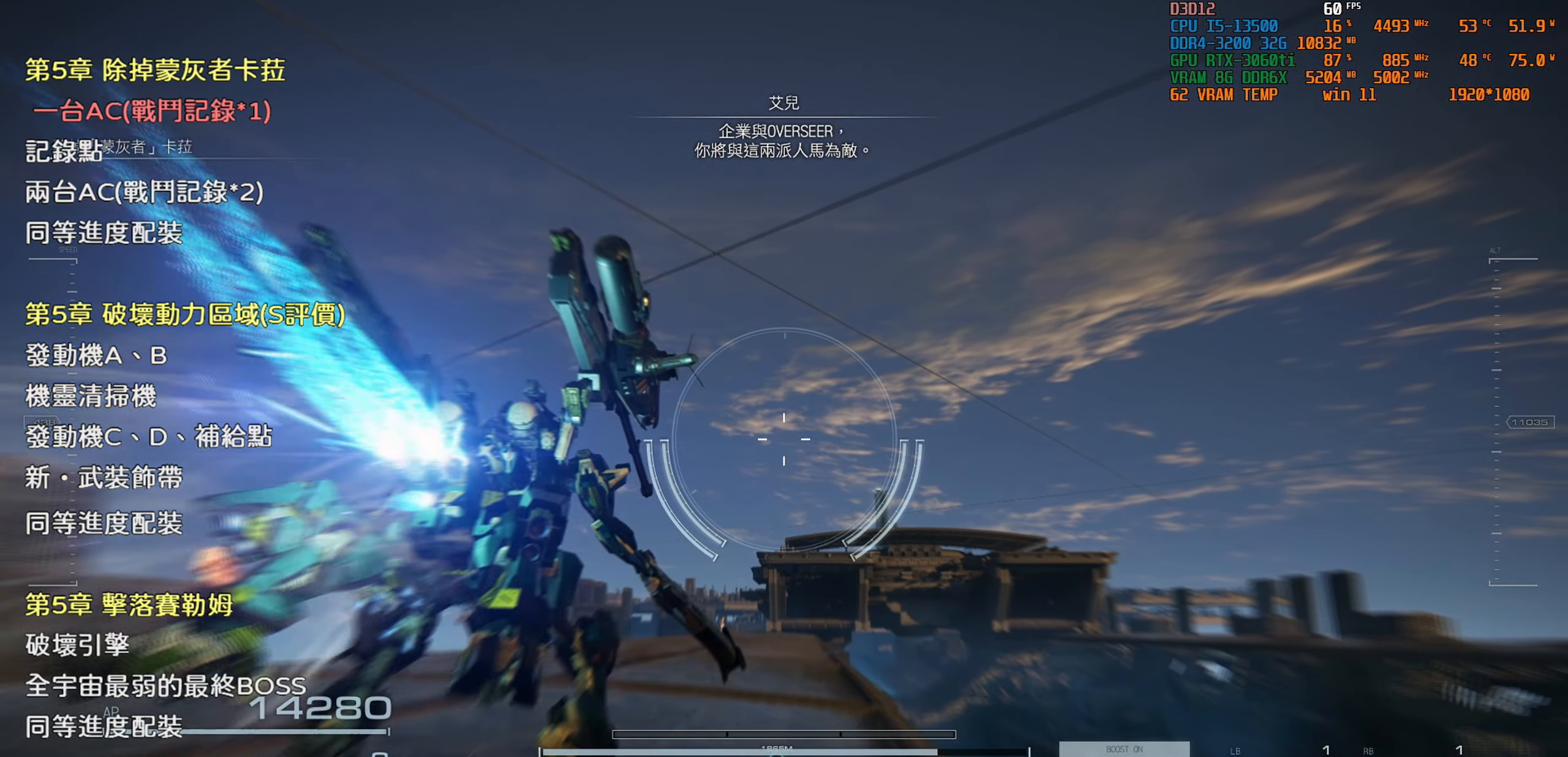
{"buttons": [], "left_stick": "center", "right_stick": "center", "events": []}
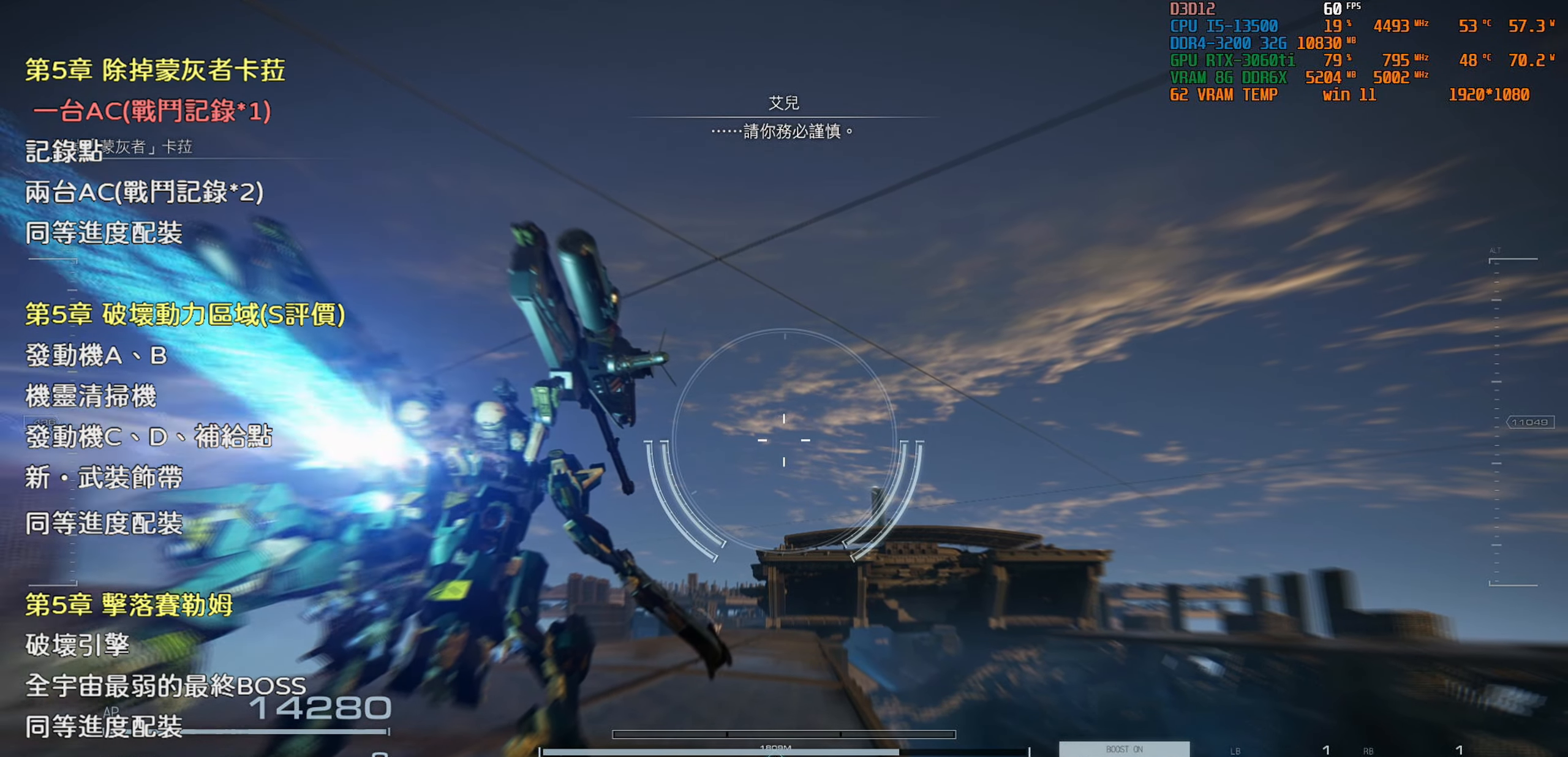
{"buttons": [], "left_stick": "center", "right_stick": "center", "events": []}
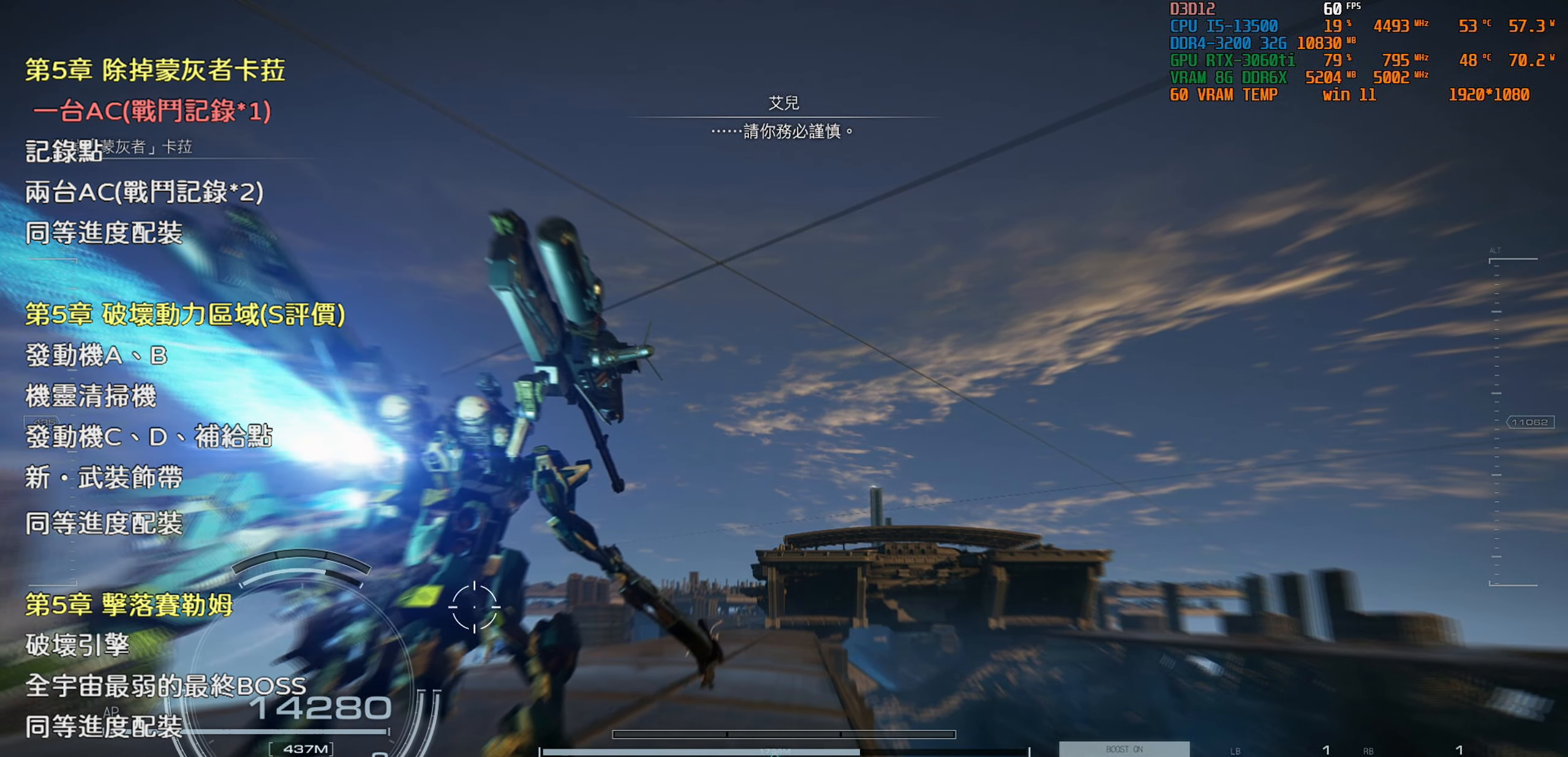
{"buttons": [], "left_stick": "center", "right_stick": "center", "events": []}
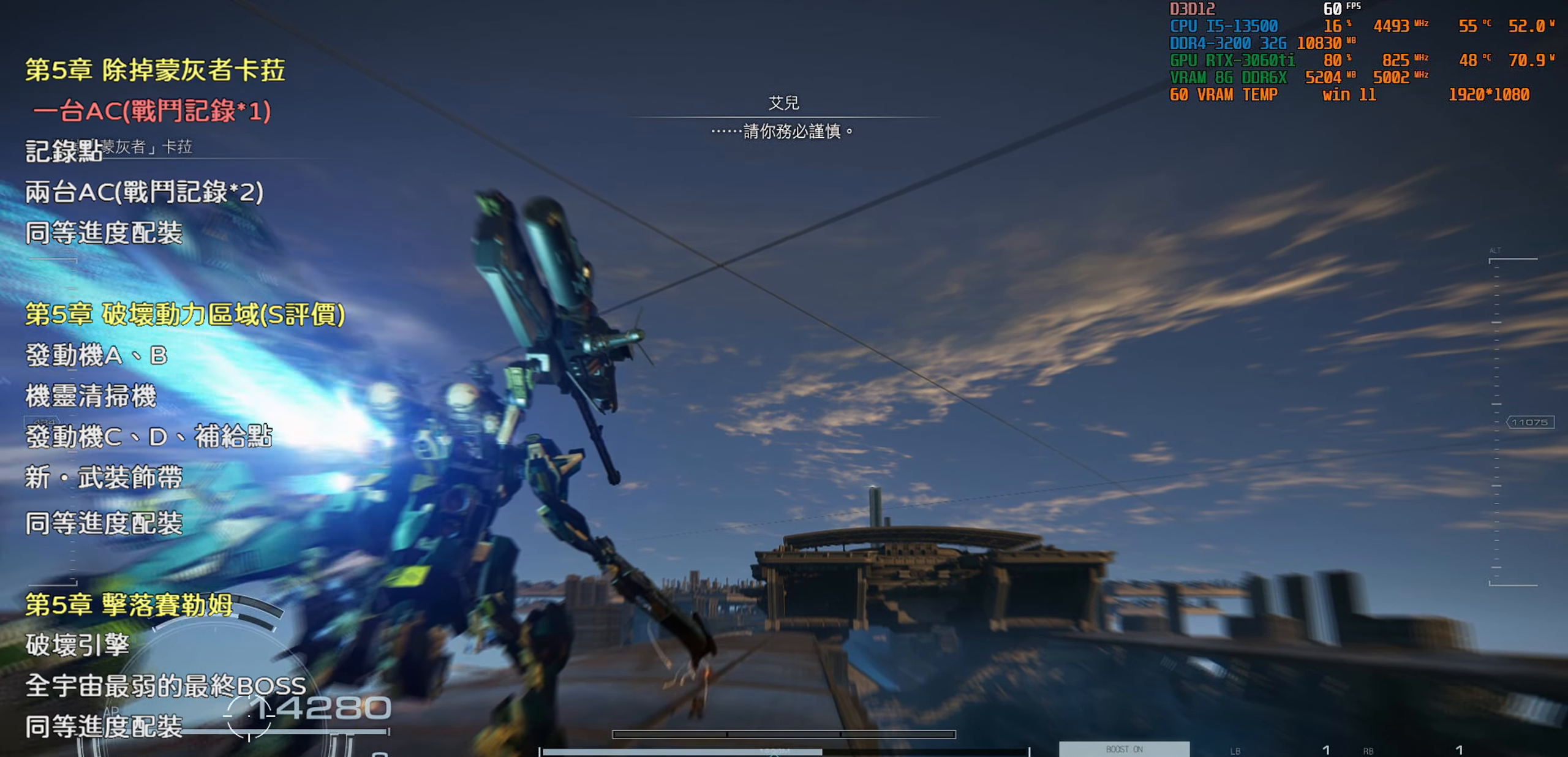
{"buttons": [], "left_stick": "center", "right_stick": "center", "events": []}
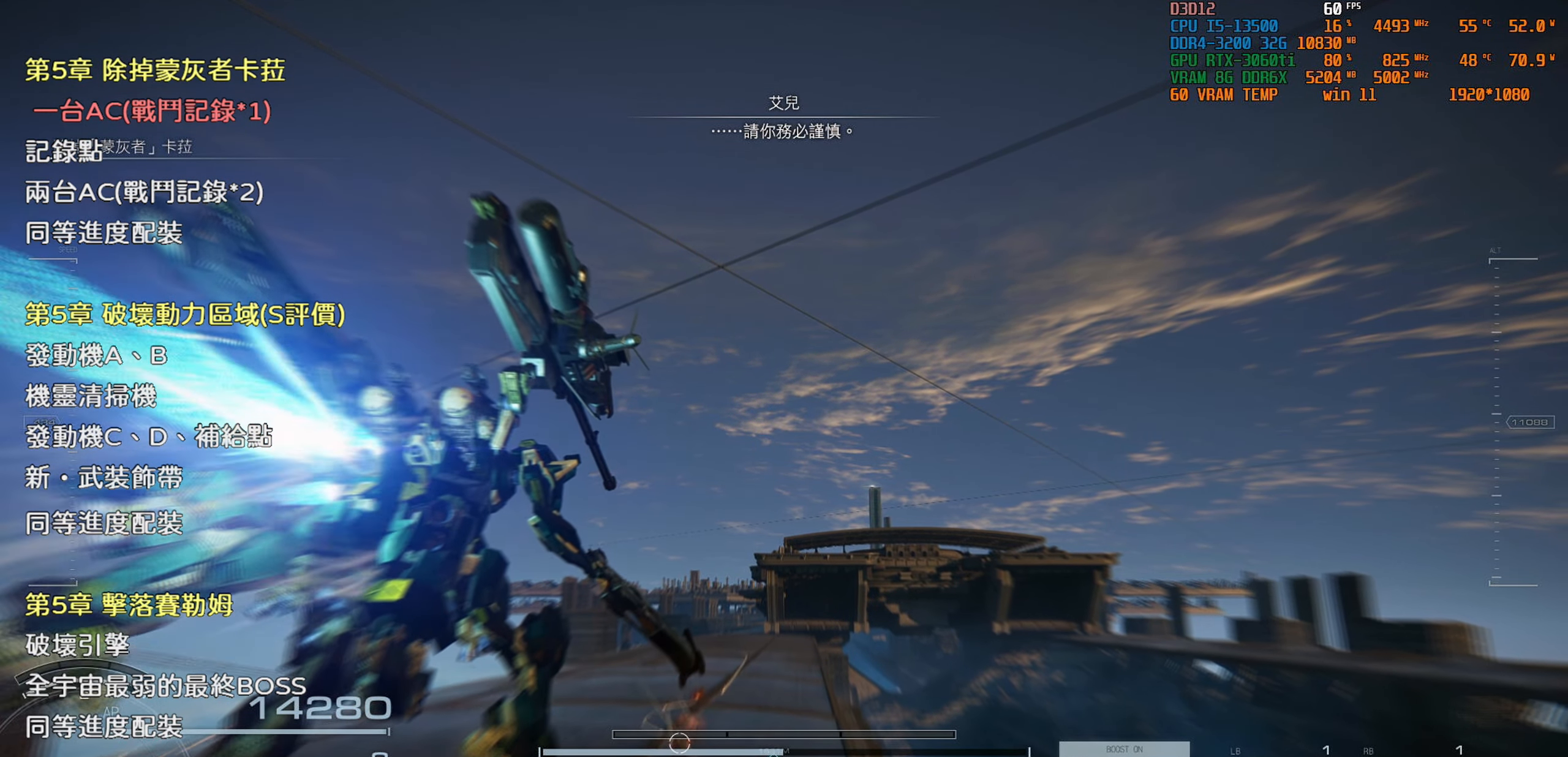
{"buttons": [], "left_stick": "center", "right_stick": "center", "events": []}
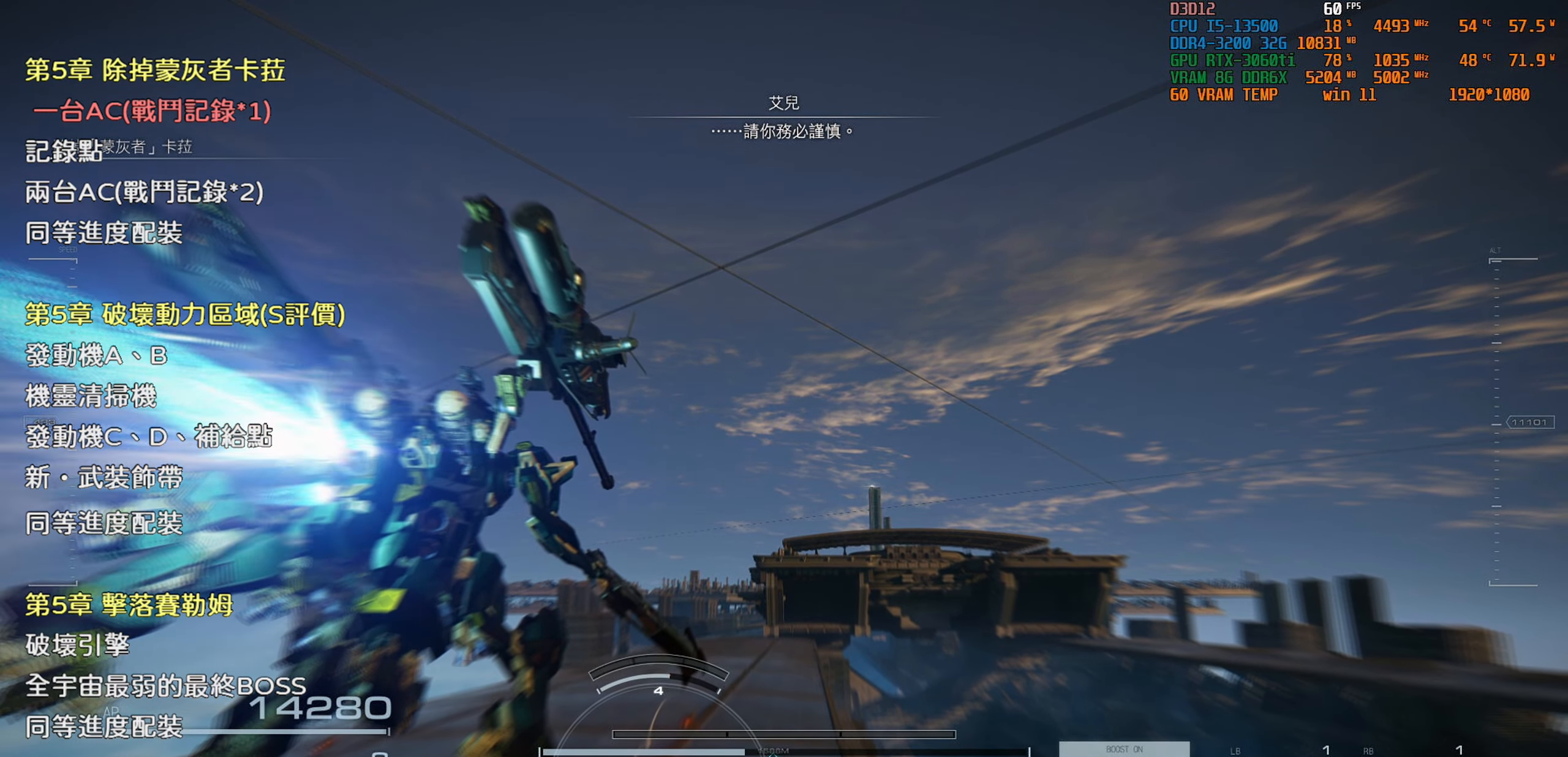
{"buttons": [], "left_stick": "center", "right_stick": "center", "events": []}
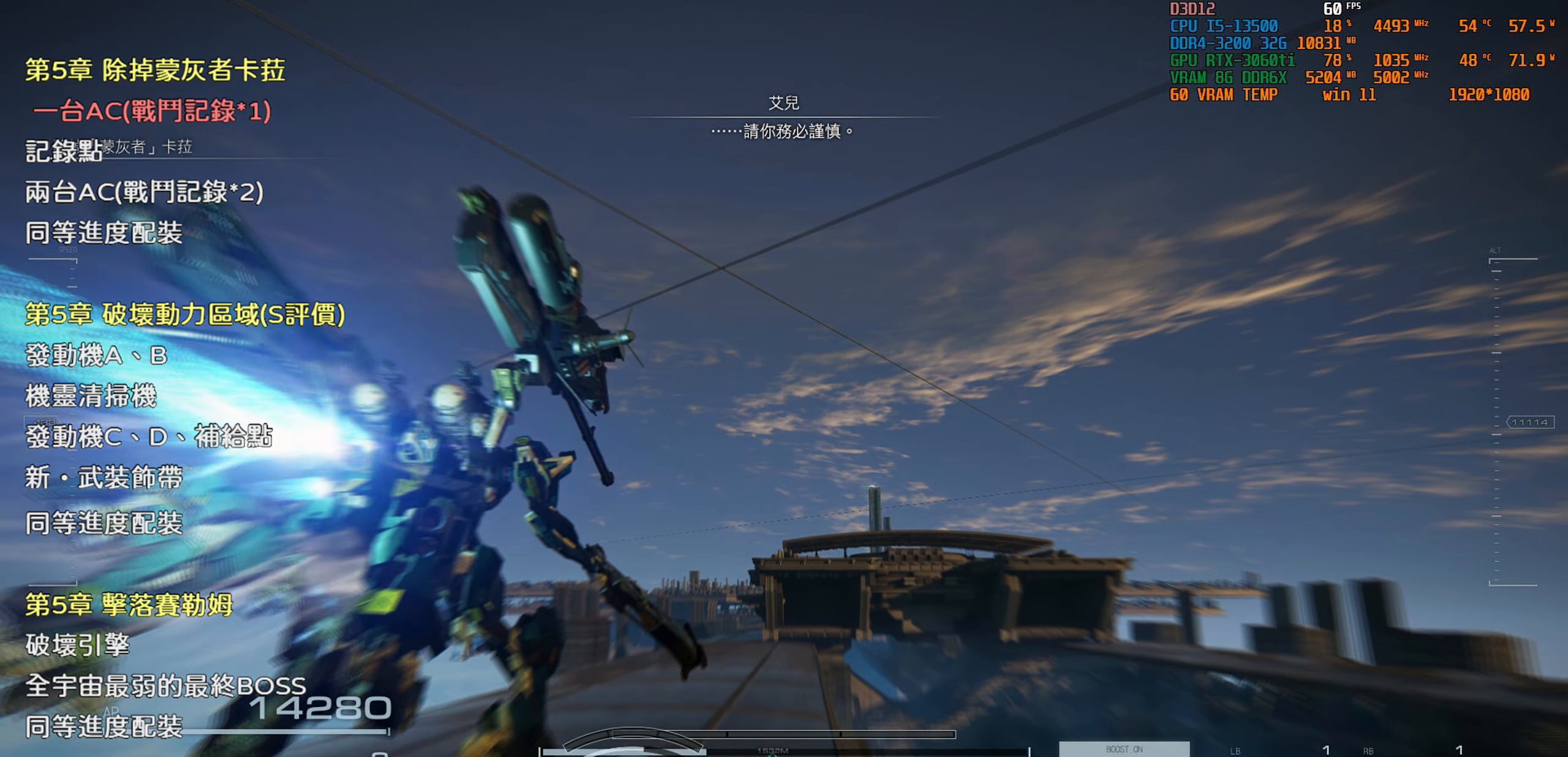
{"buttons": [], "left_stick": "center", "right_stick": "center", "events": [[334, "right_stick", "down"], [467, "right_stick", "center"]]}
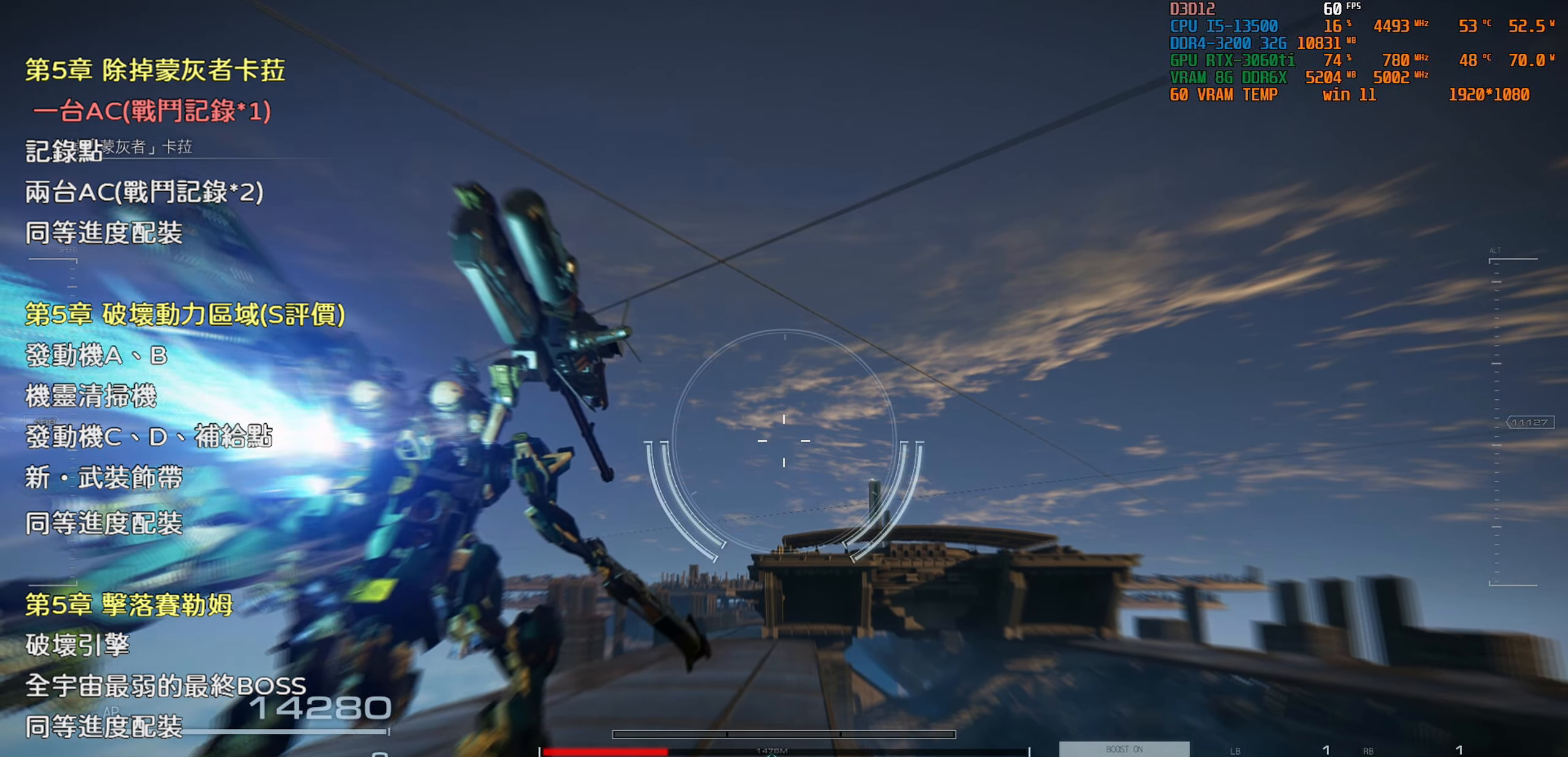
{"buttons": [], "left_stick": "center", "right_stick": "center", "events": []}
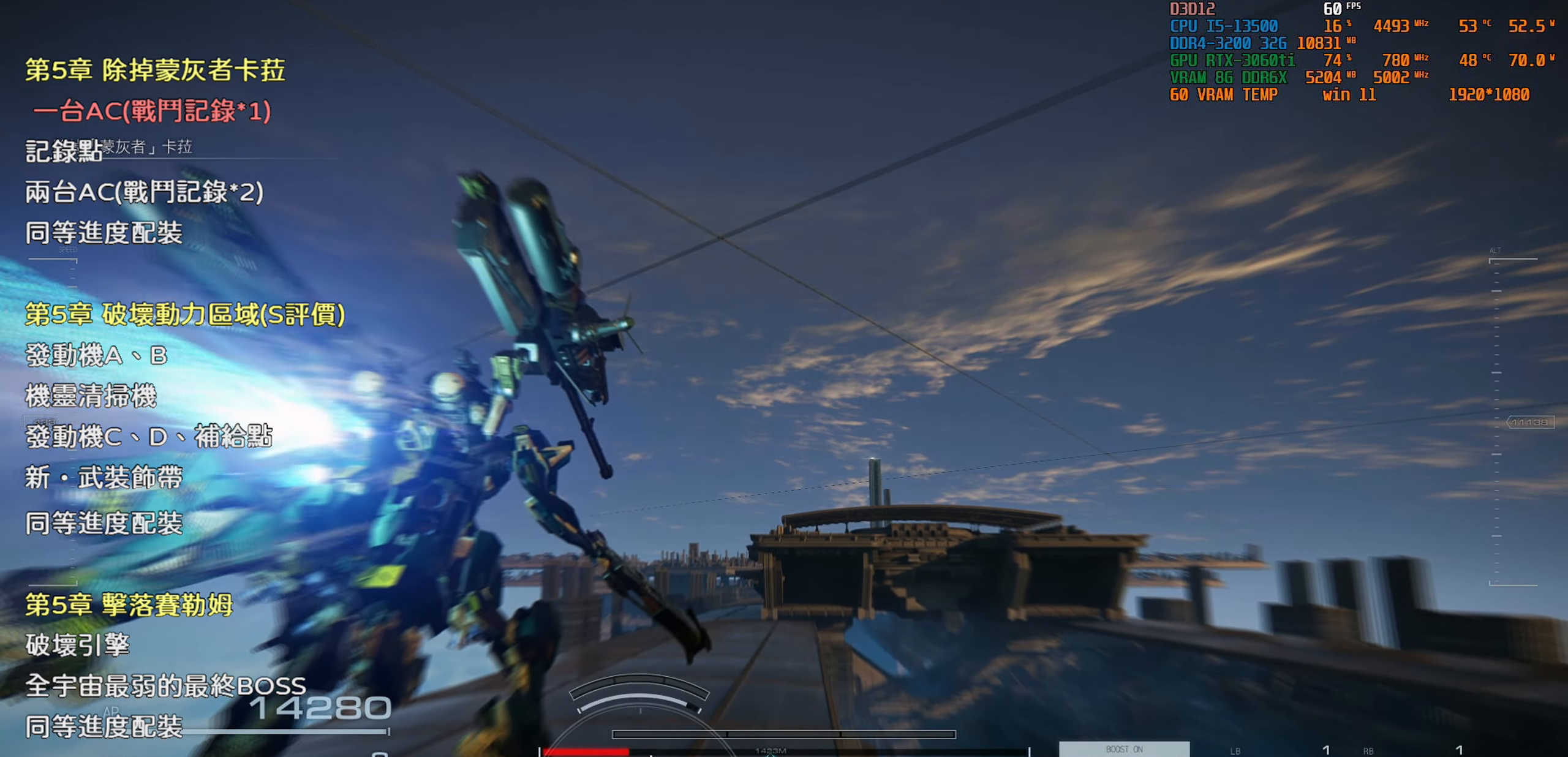
{"buttons": [], "left_stick": "center", "right_stick": "center", "events": []}
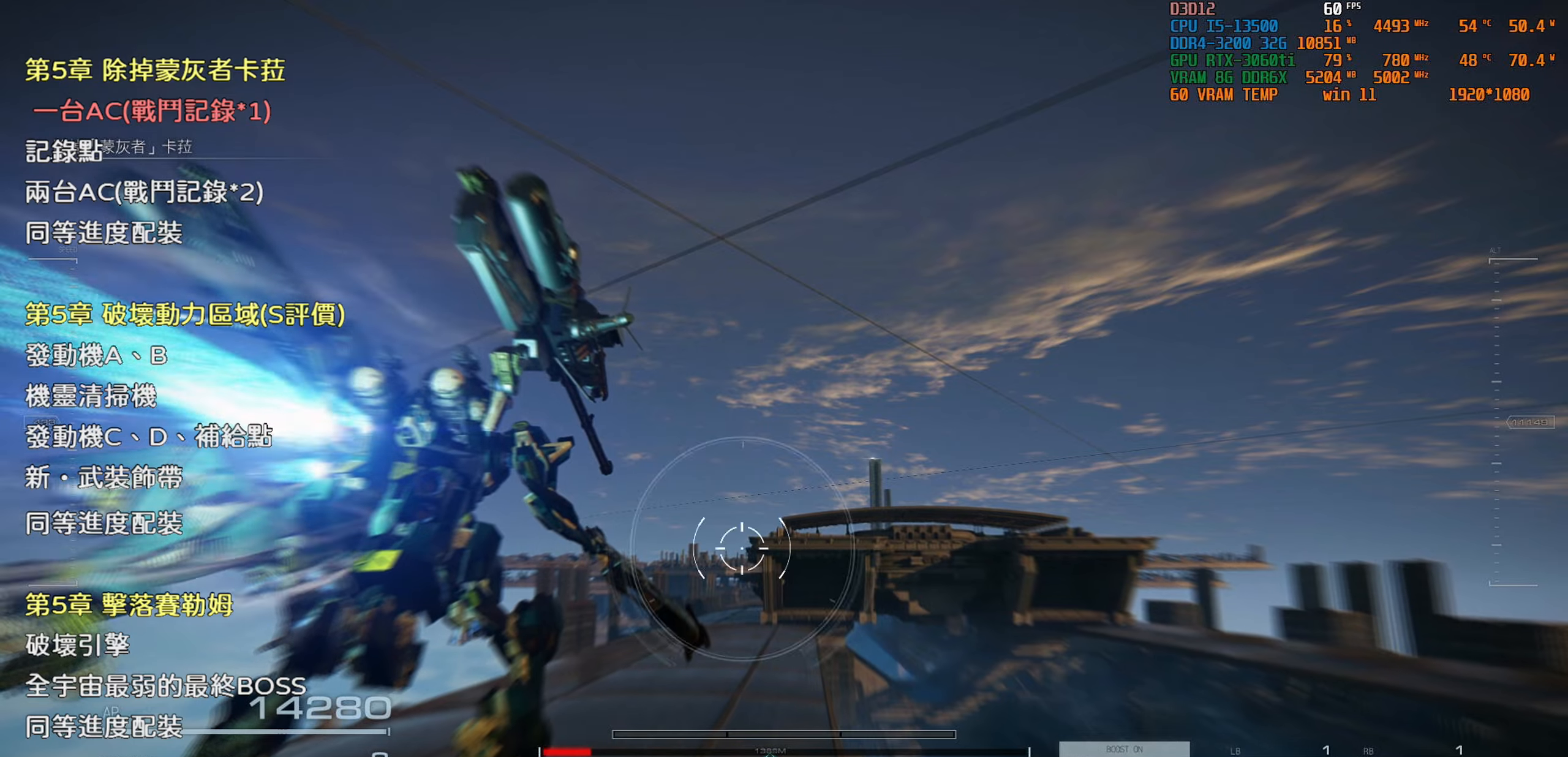
{"buttons": [], "left_stick": "up", "right_stick": "center", "events": [[66, "left_stick", "up"], [133, "CROSS", "down"], [266, "CROSS", "up"]]}
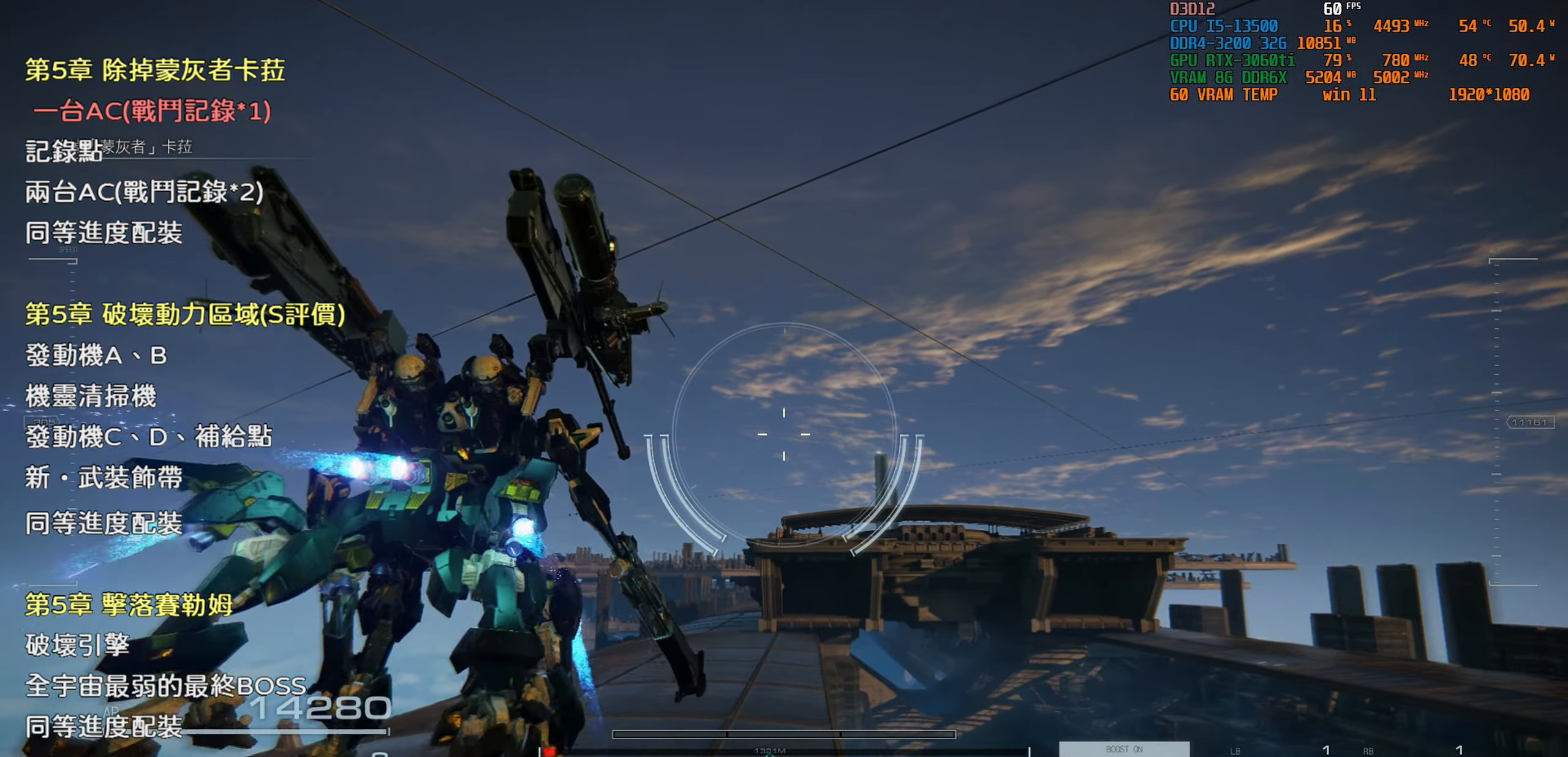
{"buttons": [], "left_stick": "up", "right_stick": "down", "events": [[416, "right_stick", "down"]]}
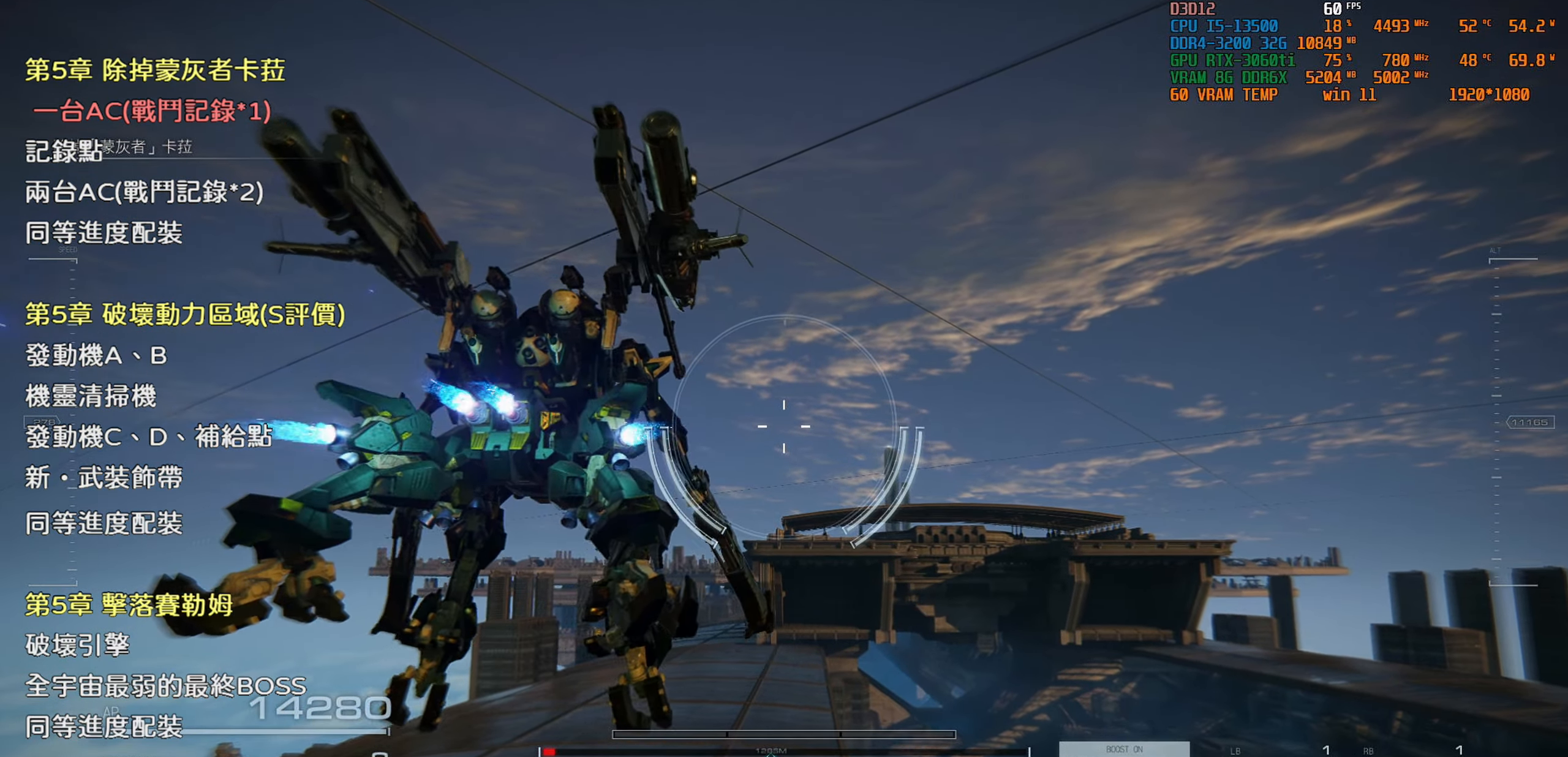
{"buttons": [], "left_stick": "up", "right_stick": "center", "events": [[150, "right_stick", "center"]]}
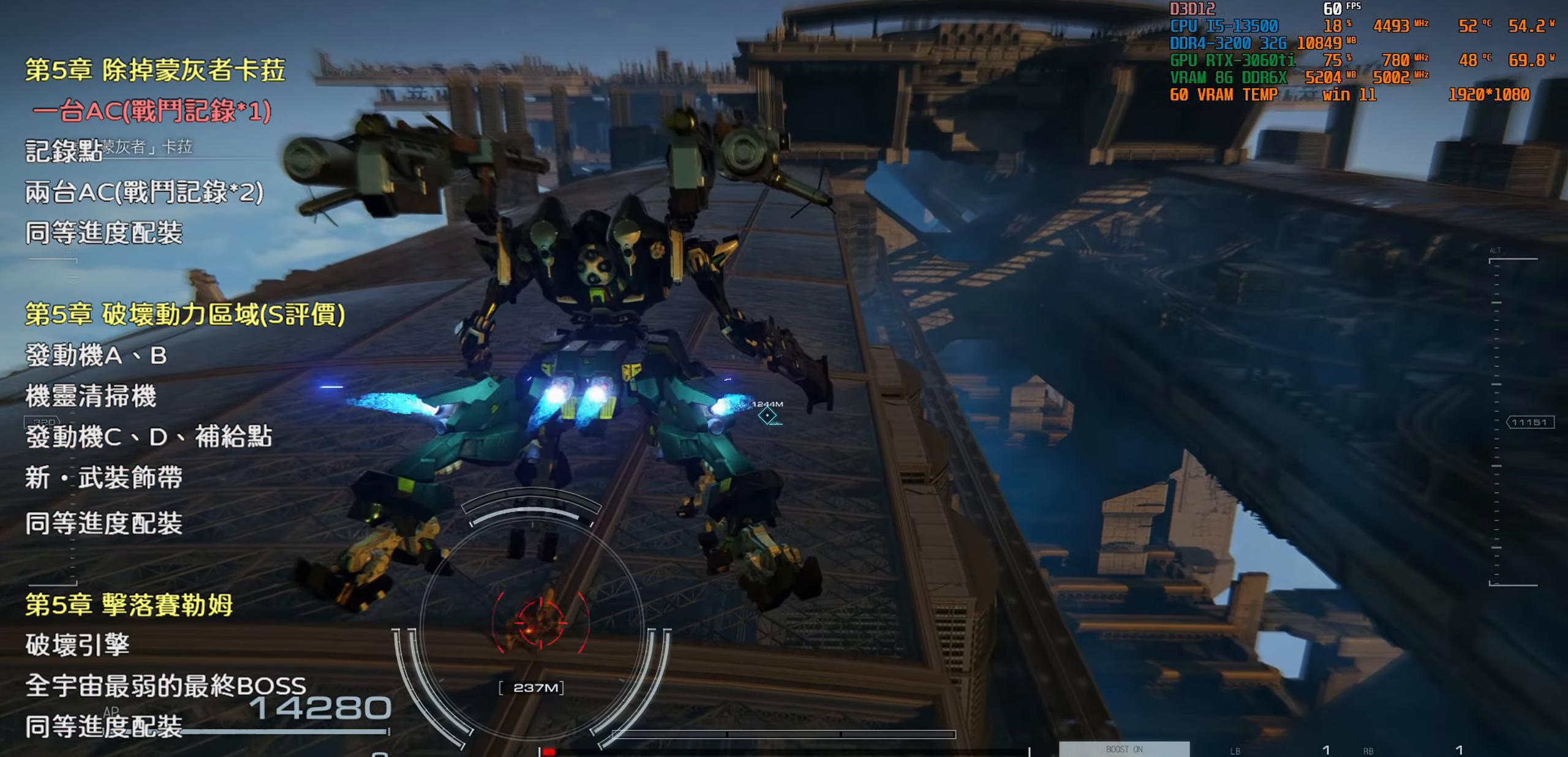
{"buttons": [], "left_stick": "up", "right_stick": "center", "events": []}
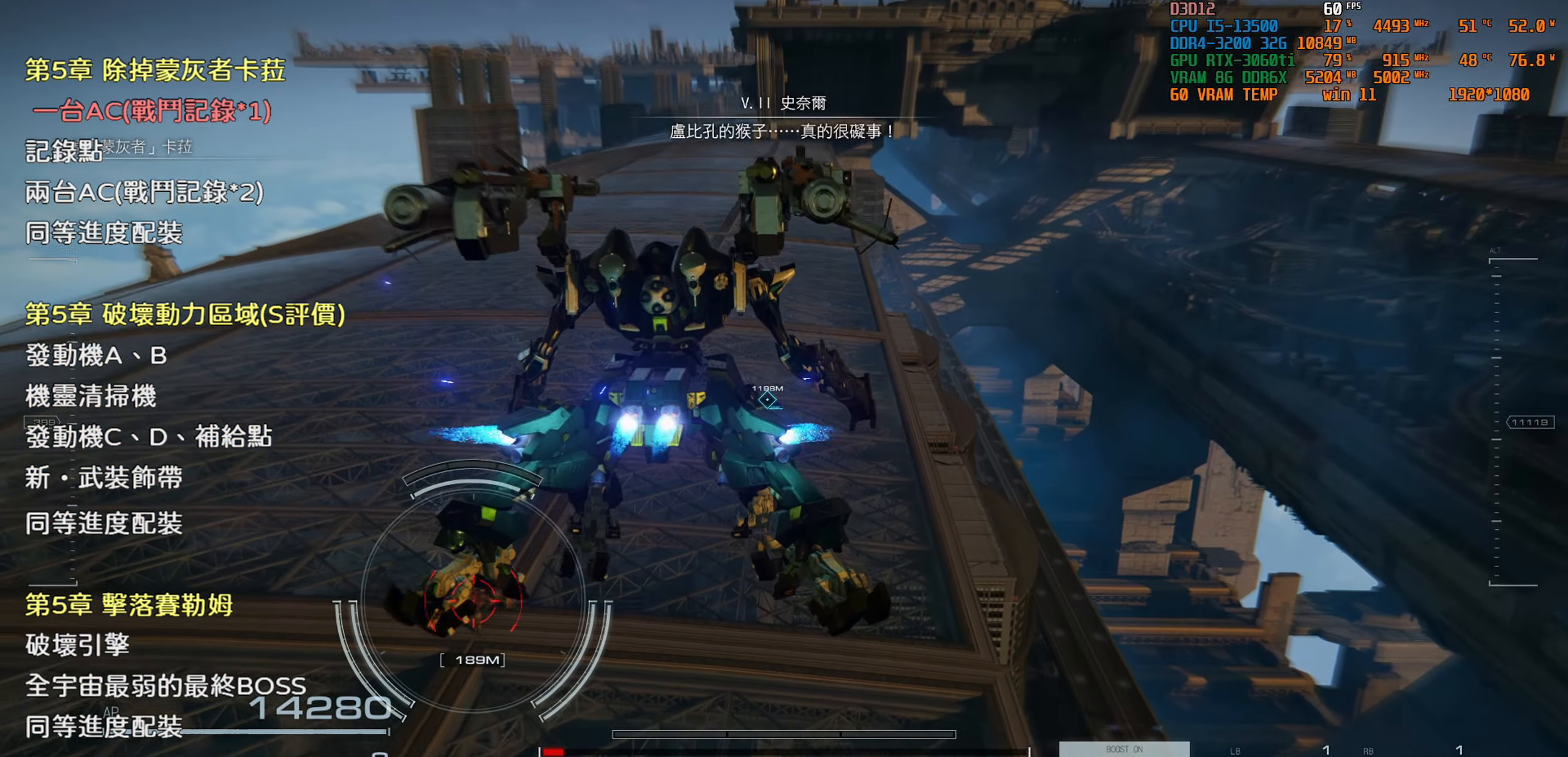
{"buttons": [], "left_stick": "up", "right_stick": "center", "events": []}
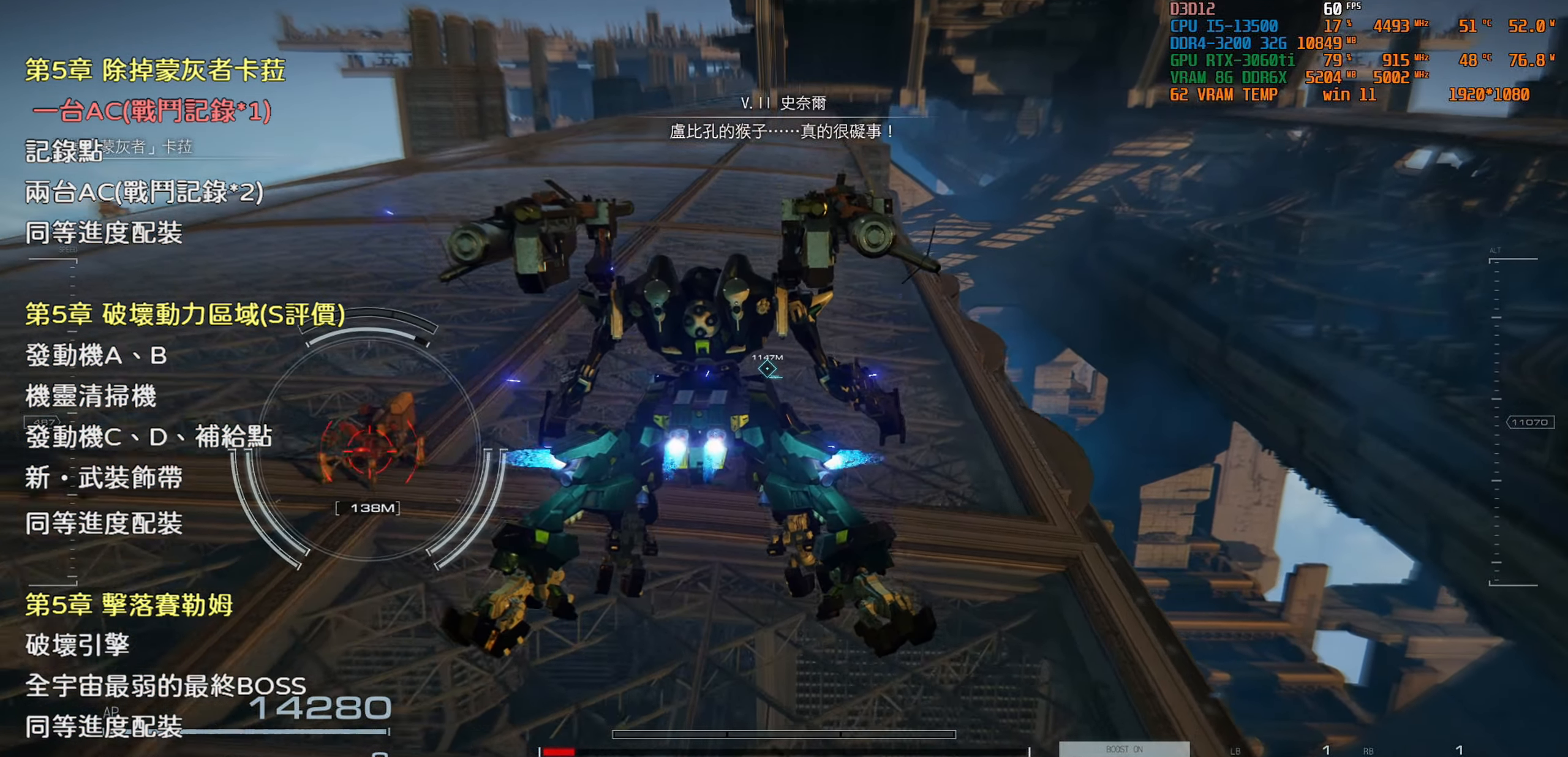
{"buttons": [], "left_stick": "up", "right_stick": "up", "events": [[483, "right_stick", "up"]]}
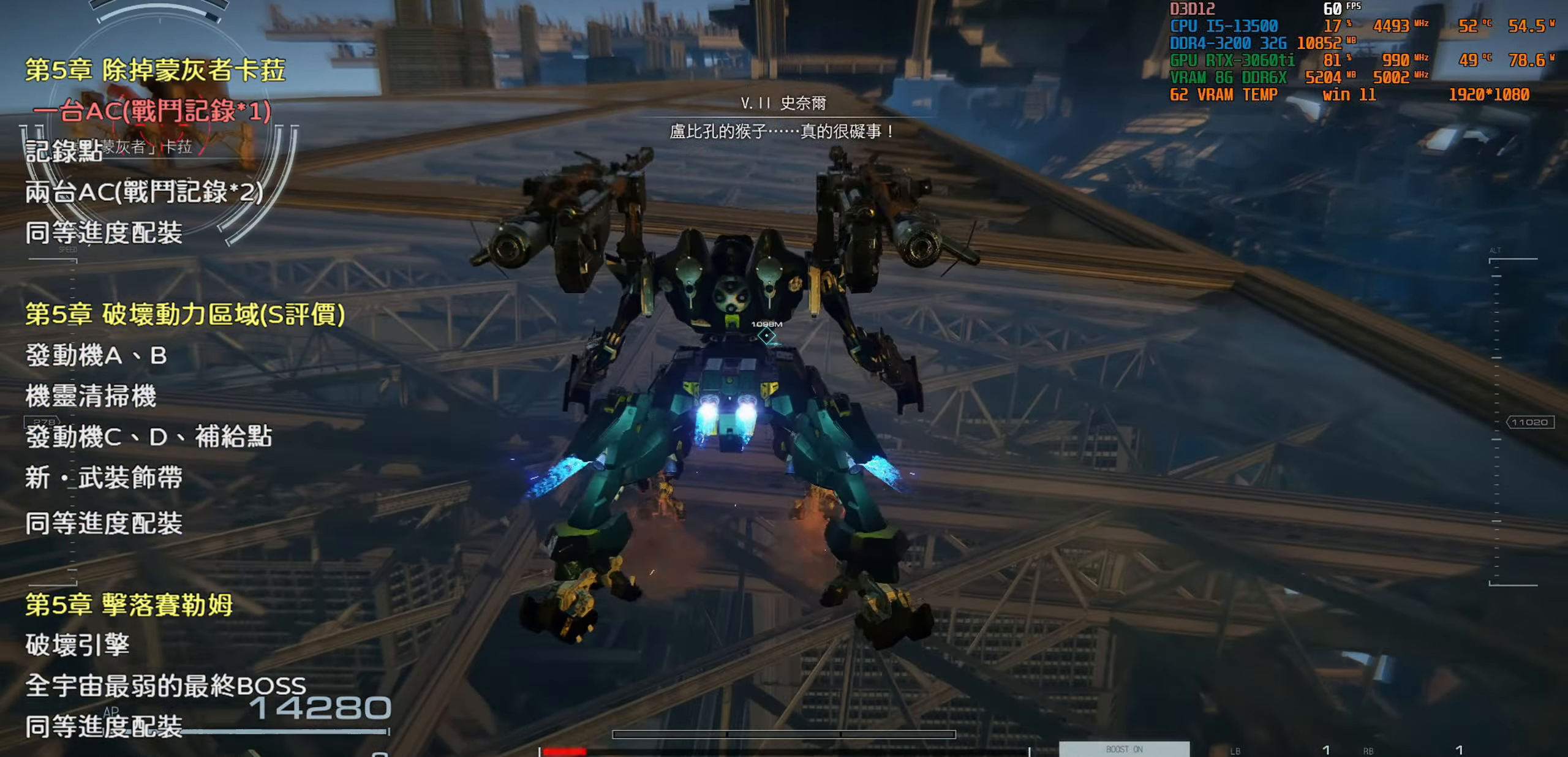
{"buttons": [], "left_stick": "up", "right_stick": "center", "events": [[133, "right_stick", "center"]]}
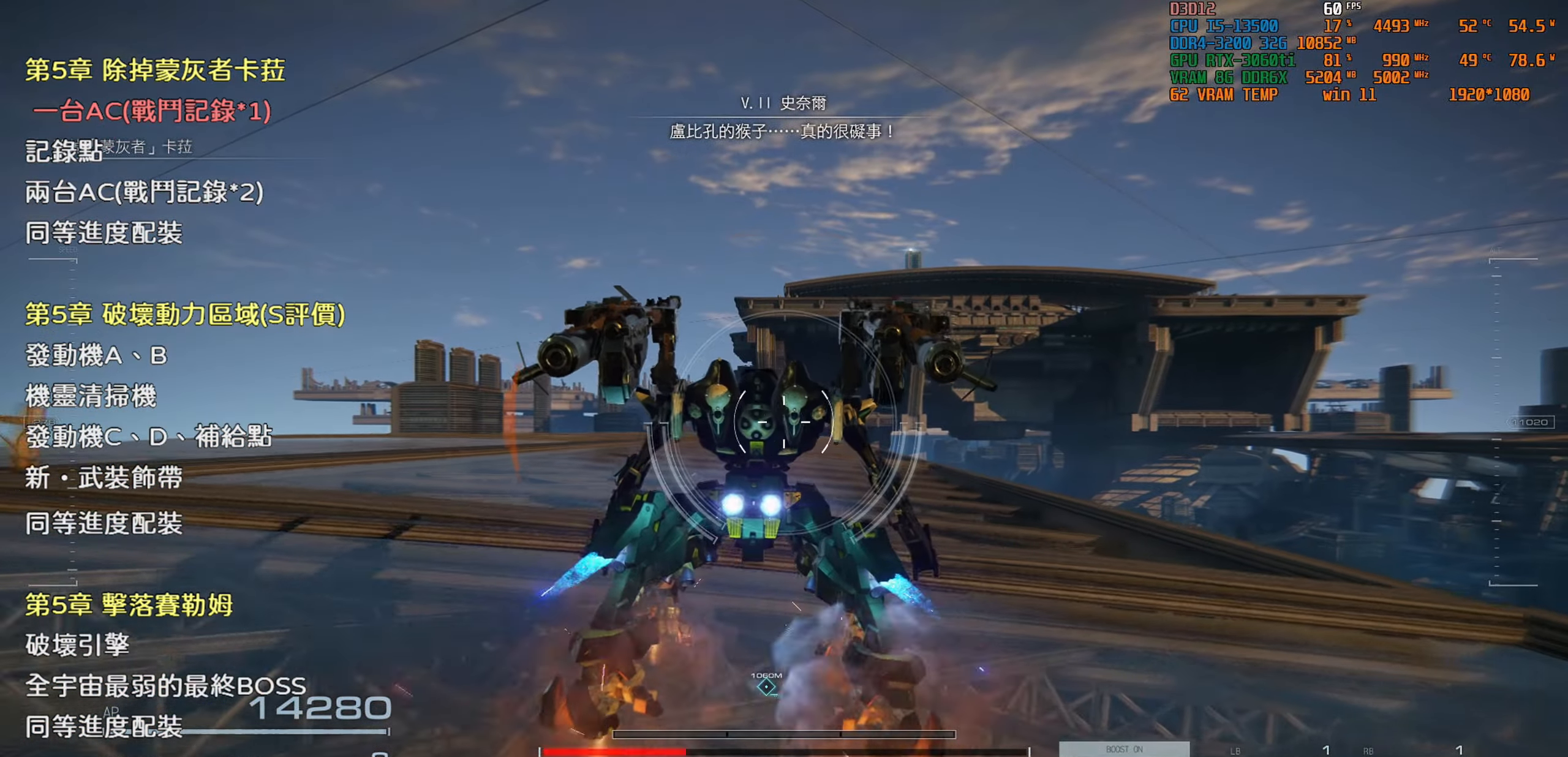
{"buttons": [], "left_stick": "up", "right_stick": "center", "events": []}
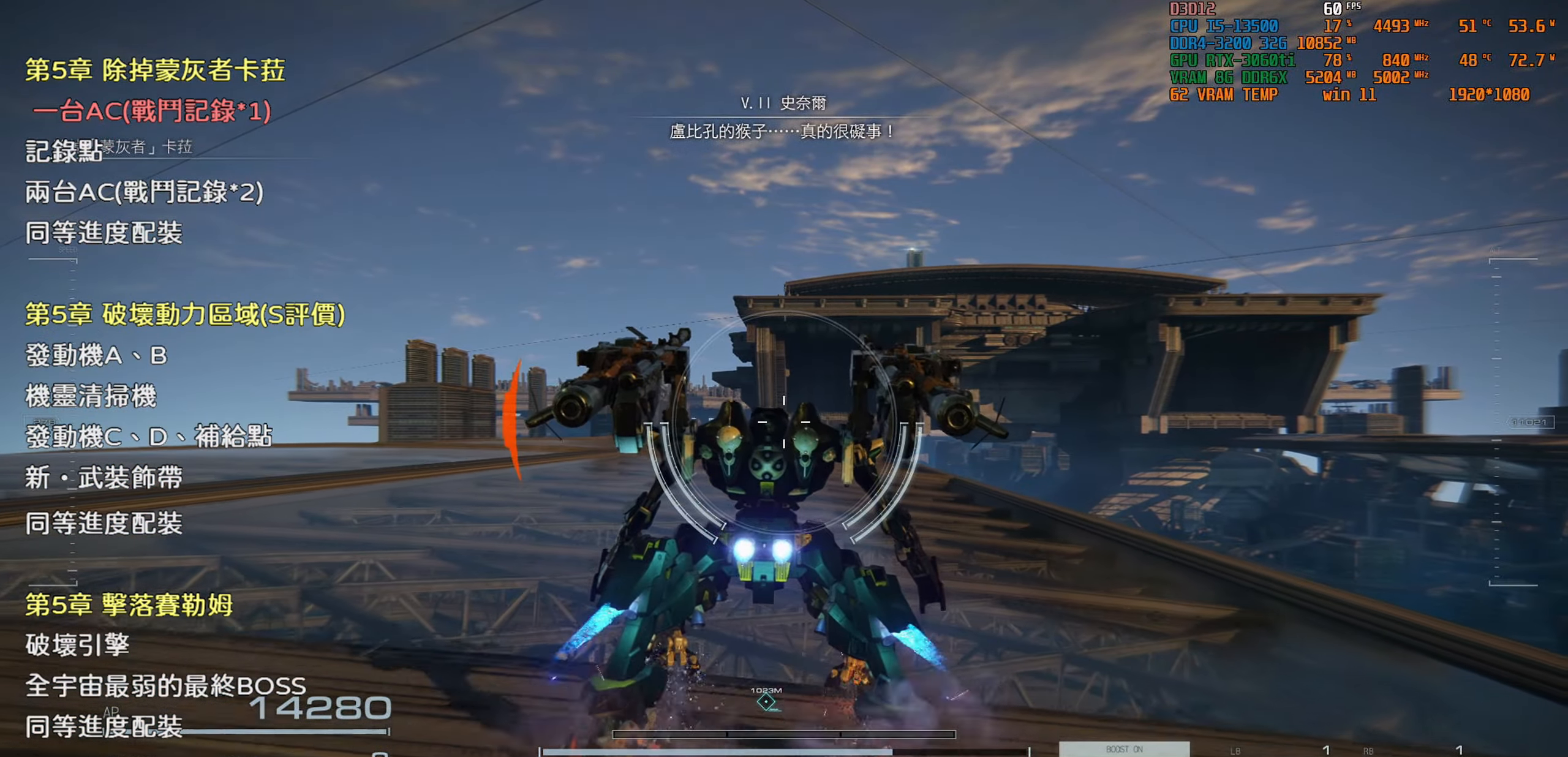
{"buttons": [], "left_stick": "center", "right_stick": "center", "events": [[316, "TRIANGLE", "down"], [483, "TRIANGLE", "up"], [500, "left_stick", "center"]]}